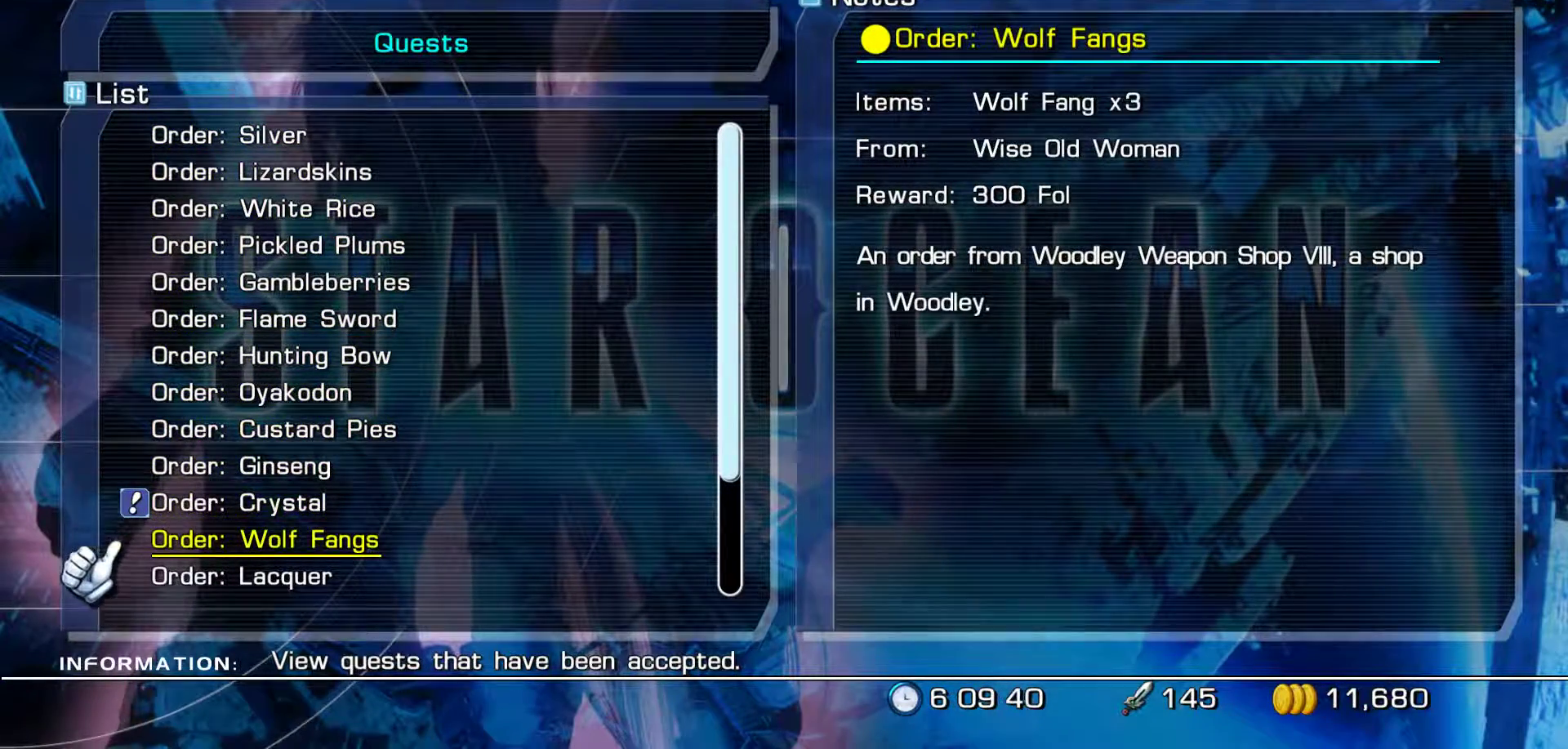
Gameplay with a controller (Xbox layout); each line is a JSON object with the inputs held at the frame after it (dt_ms = milliseconds from this image to that frame). "events" lists button and stick changes between this image and that frame as [ms after this image, input, new state], when the widget could be followed in between.
{"dt_ms": 500, "buttons": [], "left_stick": "center", "right_stick": "center", "events": [[17, "DPAD_DOWN", "up"]]}
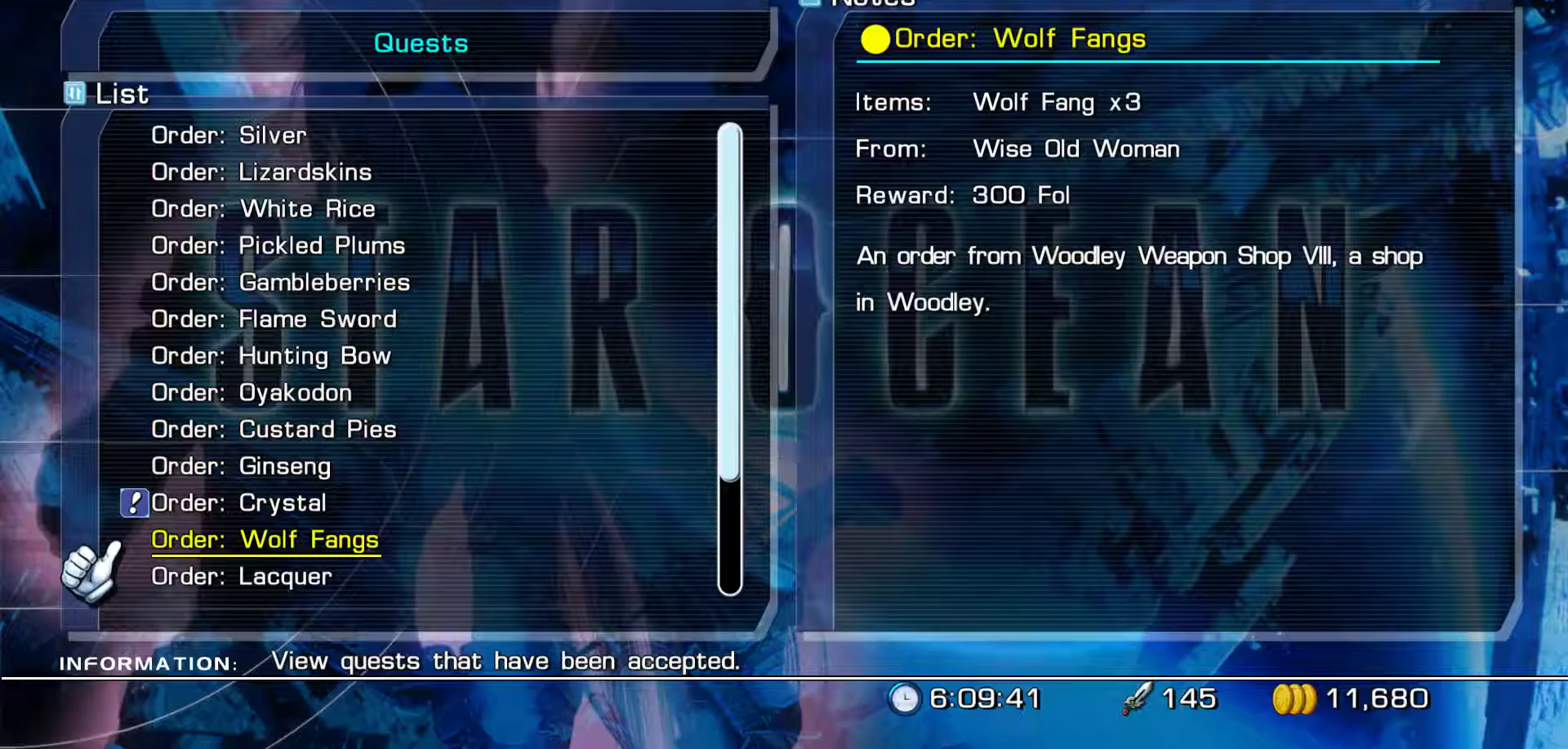
{"dt_ms": 500, "buttons": [], "left_stick": "center", "right_stick": "center", "events": [[33, "DPAD_UP", "down"], [150, "DPAD_UP", "up"]]}
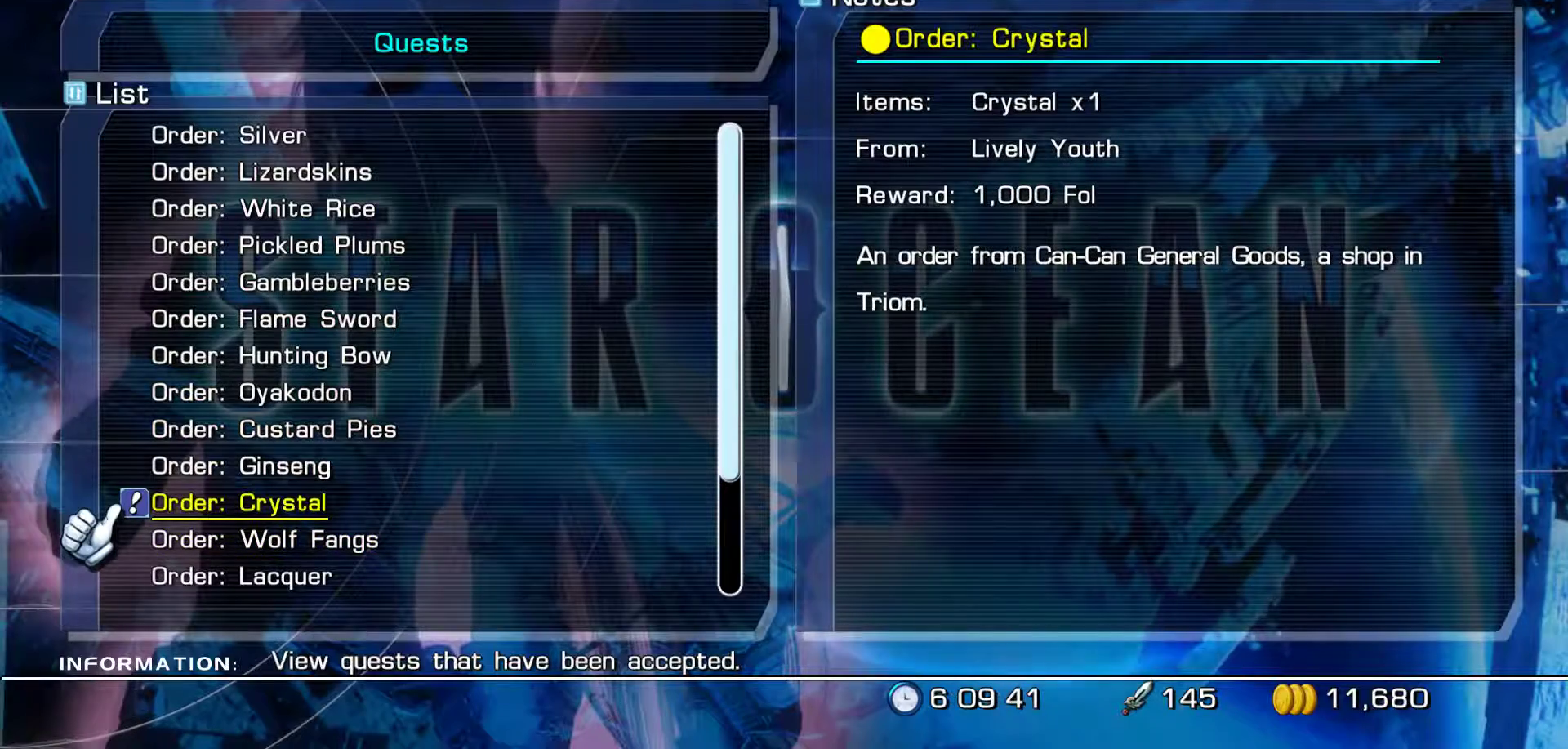
{"dt_ms": 500, "buttons": [], "left_stick": "center", "right_stick": "center", "events": []}
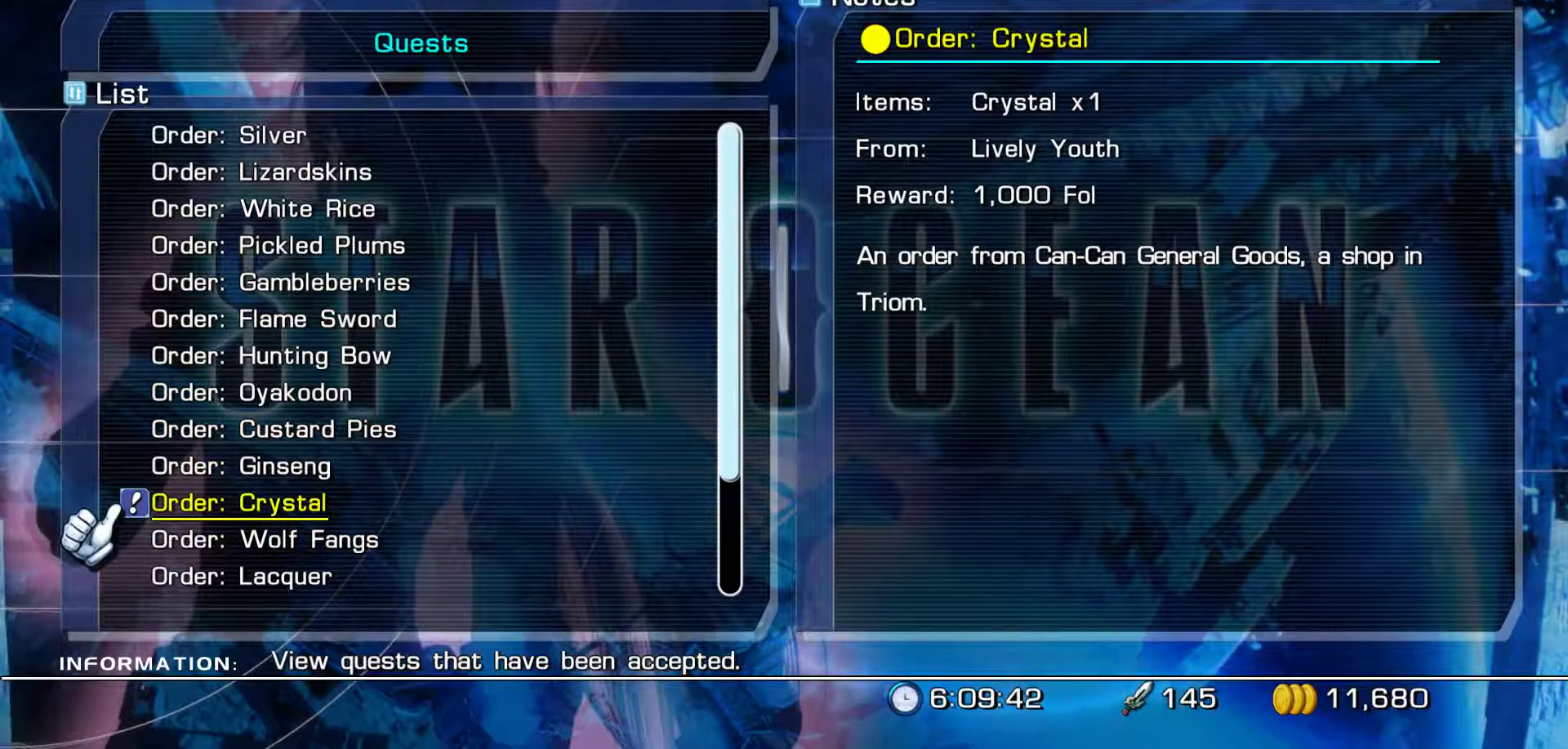
{"dt_ms": 500, "buttons": [], "left_stick": "center", "right_stick": "center", "events": []}
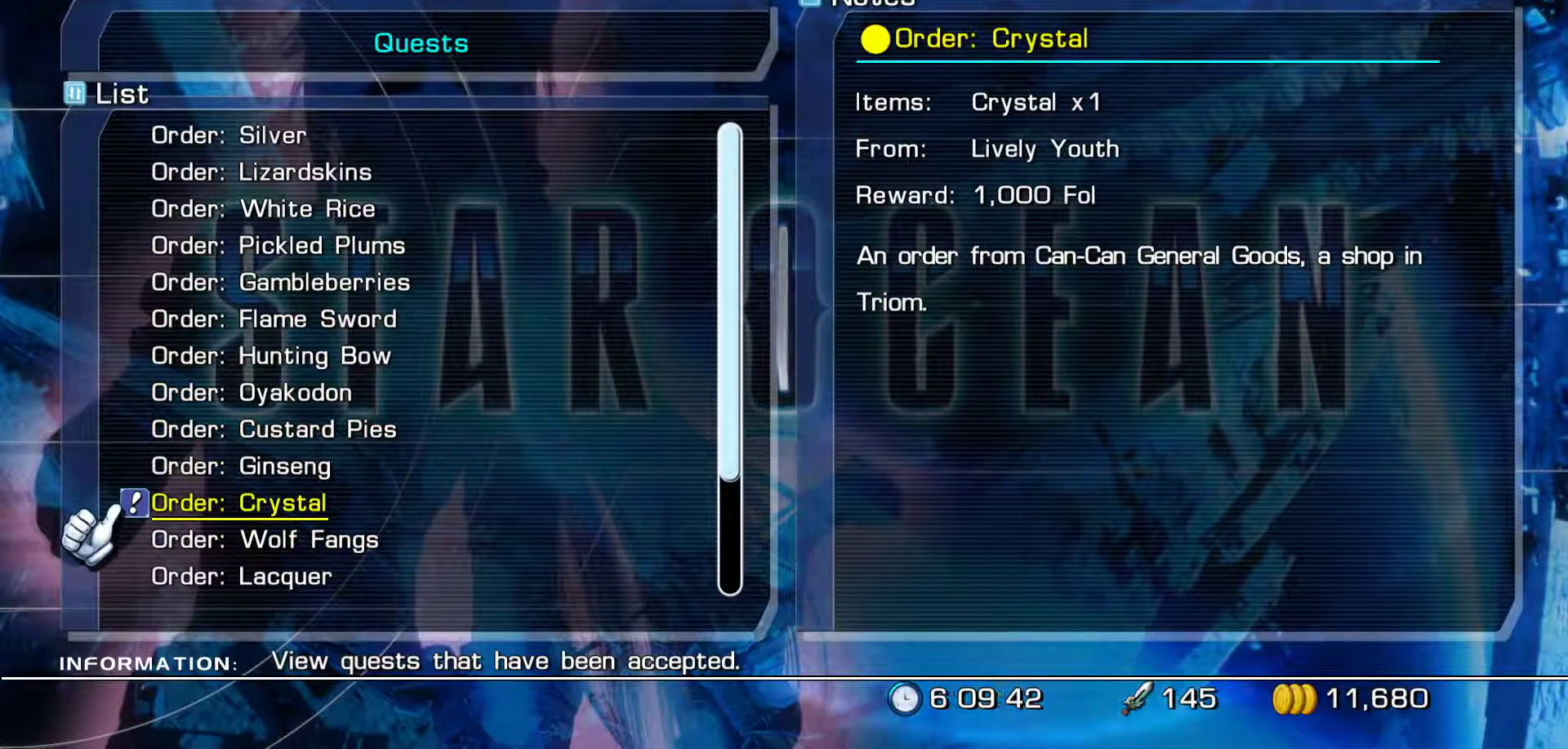
{"dt_ms": 500, "buttons": ["DPAD_DOWN"], "left_stick": "center", "right_stick": "center", "events": [[83, "DPAD_DOWN", "down"], [283, "DPAD_DOWN", "up"], [433, "DPAD_DOWN", "down"]]}
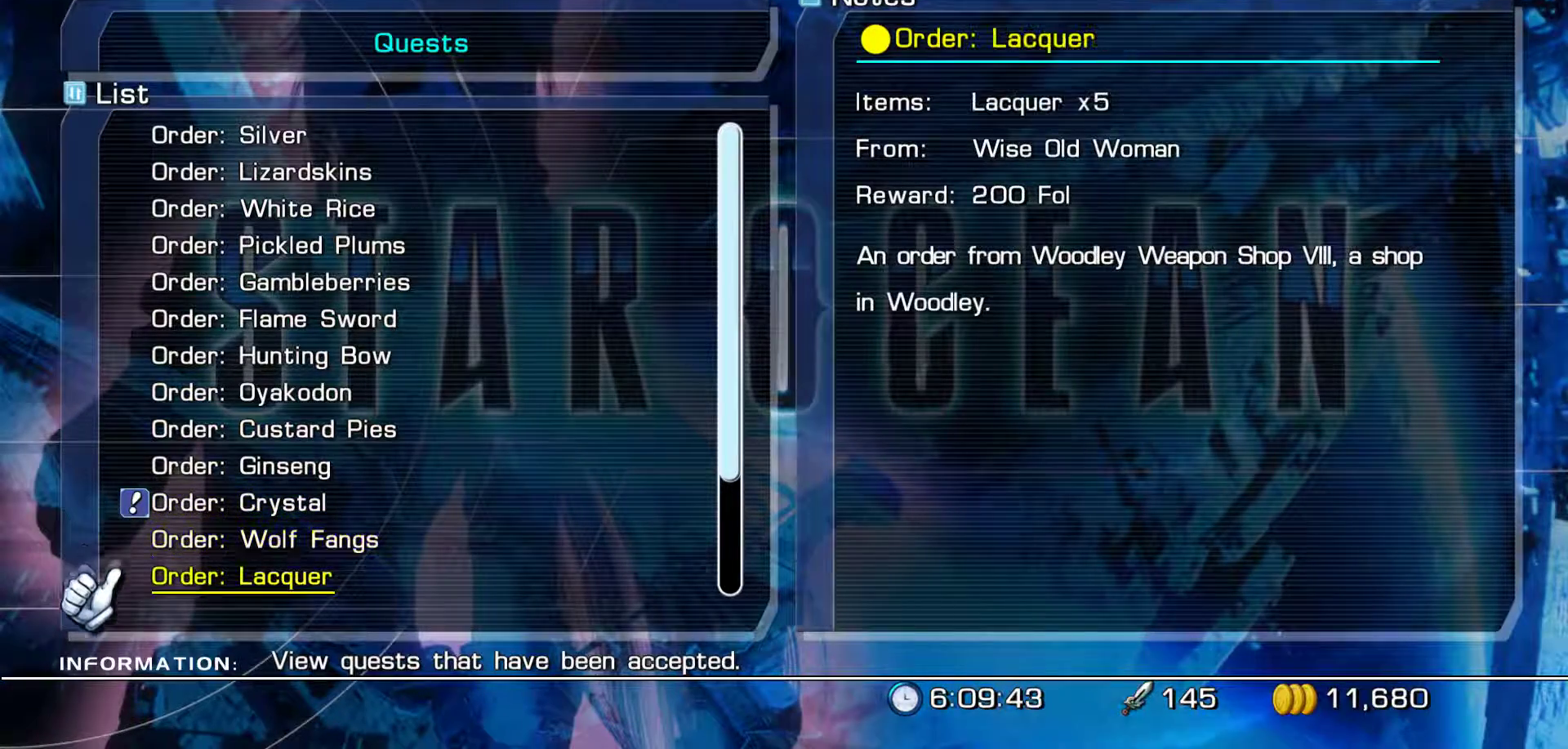
{"dt_ms": 500, "buttons": [], "left_stick": "center", "right_stick": "center", "events": [[117, "DPAD_DOWN", "up"]]}
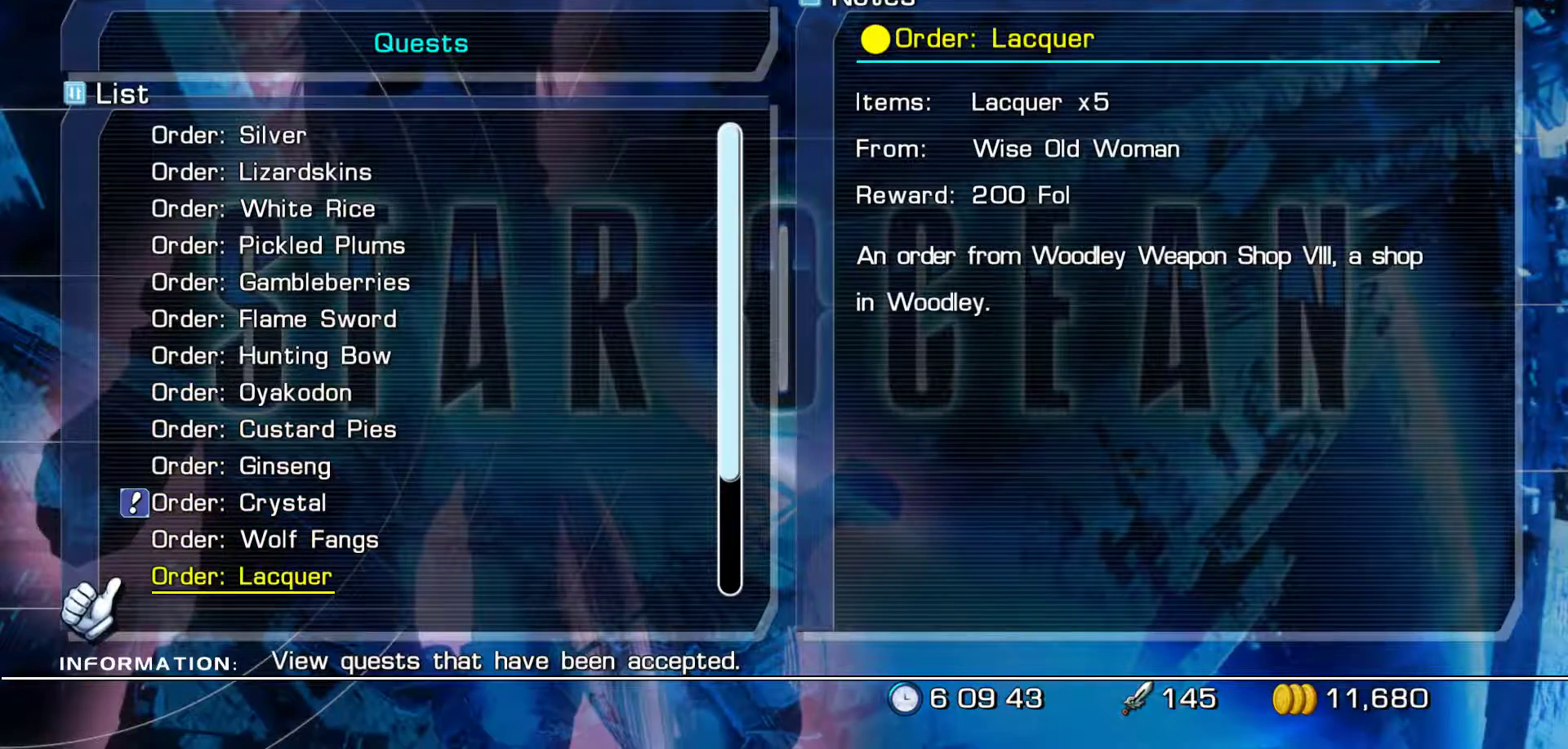
{"dt_ms": 500, "buttons": [], "left_stick": "center", "right_stick": "center", "events": [[133, "DPAD_DOWN", "down"], [300, "DPAD_DOWN", "up"]]}
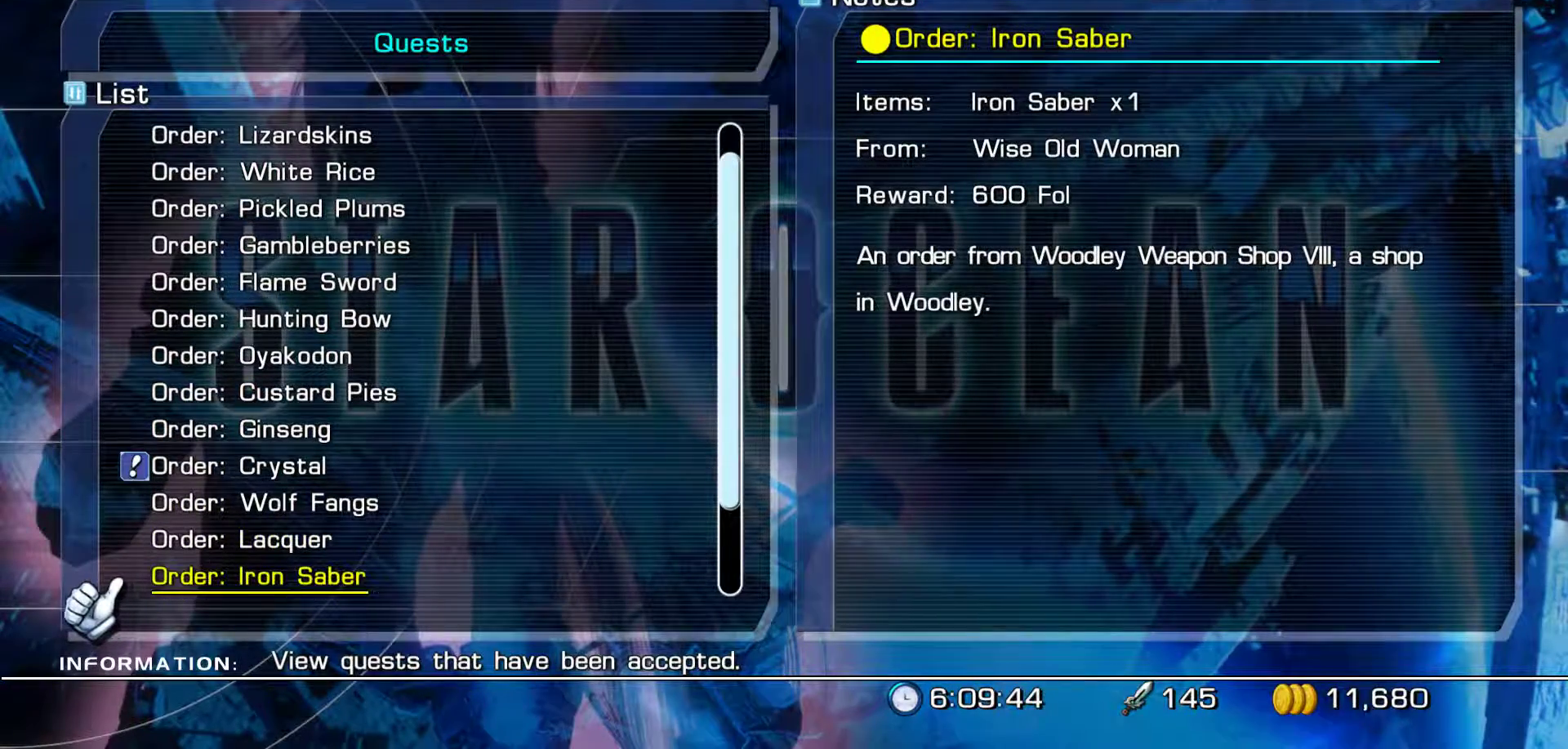
{"dt_ms": 500, "buttons": [], "left_stick": "center", "right_stick": "center", "events": [[117, "DPAD_DOWN", "down"], [300, "DPAD_DOWN", "up"]]}
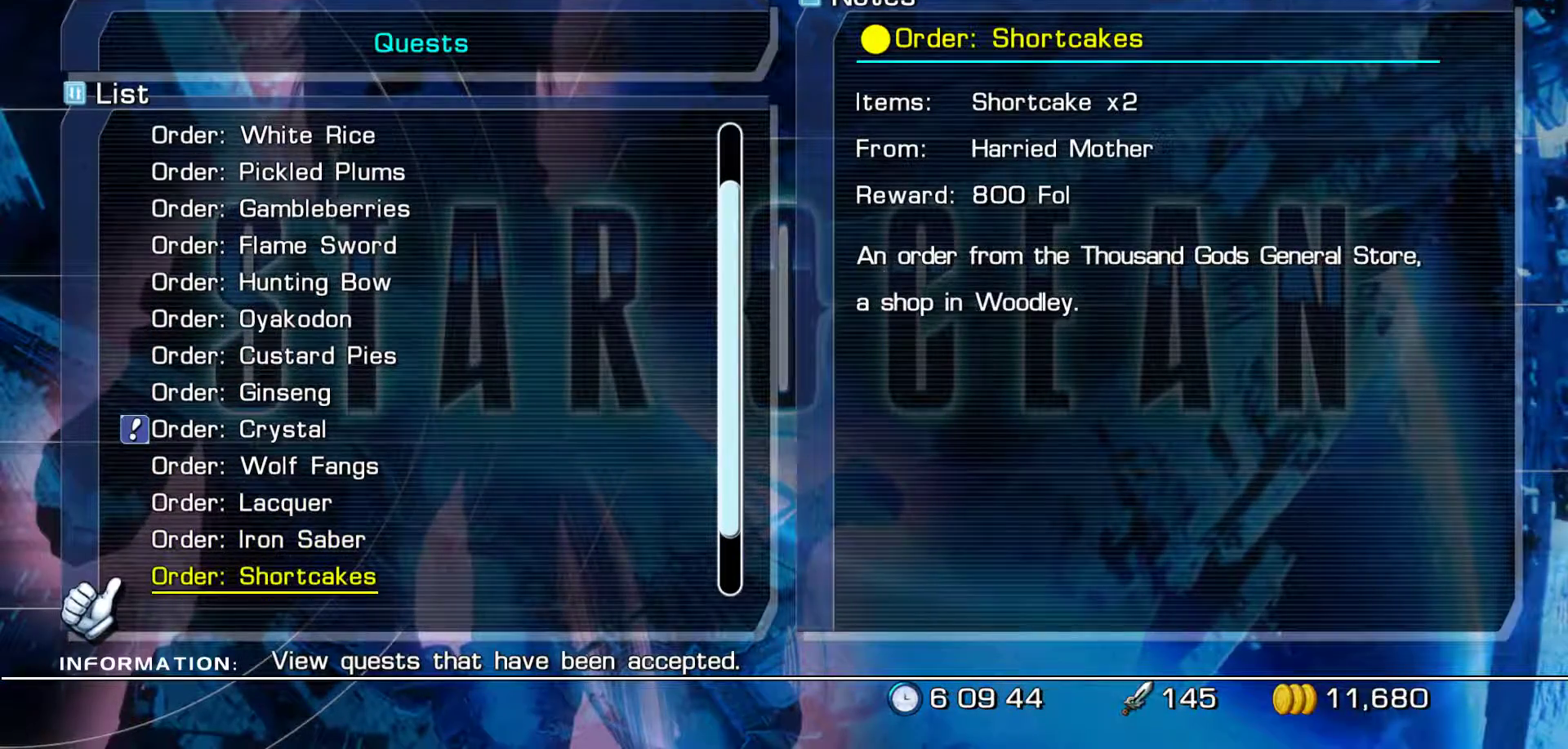
{"dt_ms": 500, "buttons": [], "left_stick": "center", "right_stick": "center", "events": [[183, "DPAD_DOWN", "down"], [350, "DPAD_DOWN", "up"]]}
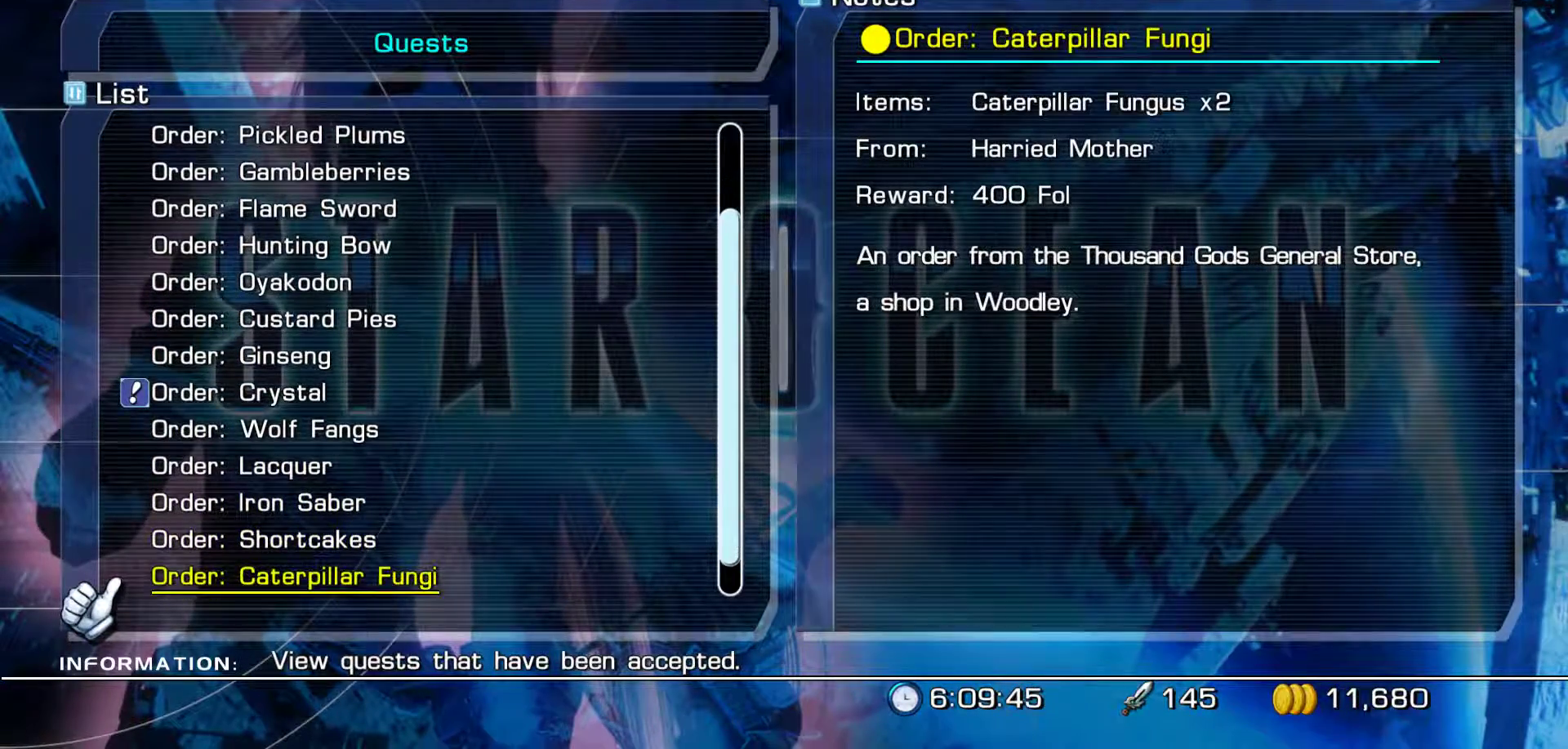
{"dt_ms": 500, "buttons": [], "left_stick": "center", "right_stick": "center", "events": [[33, "DPAD_DOWN", "down"], [200, "DPAD_DOWN", "up"]]}
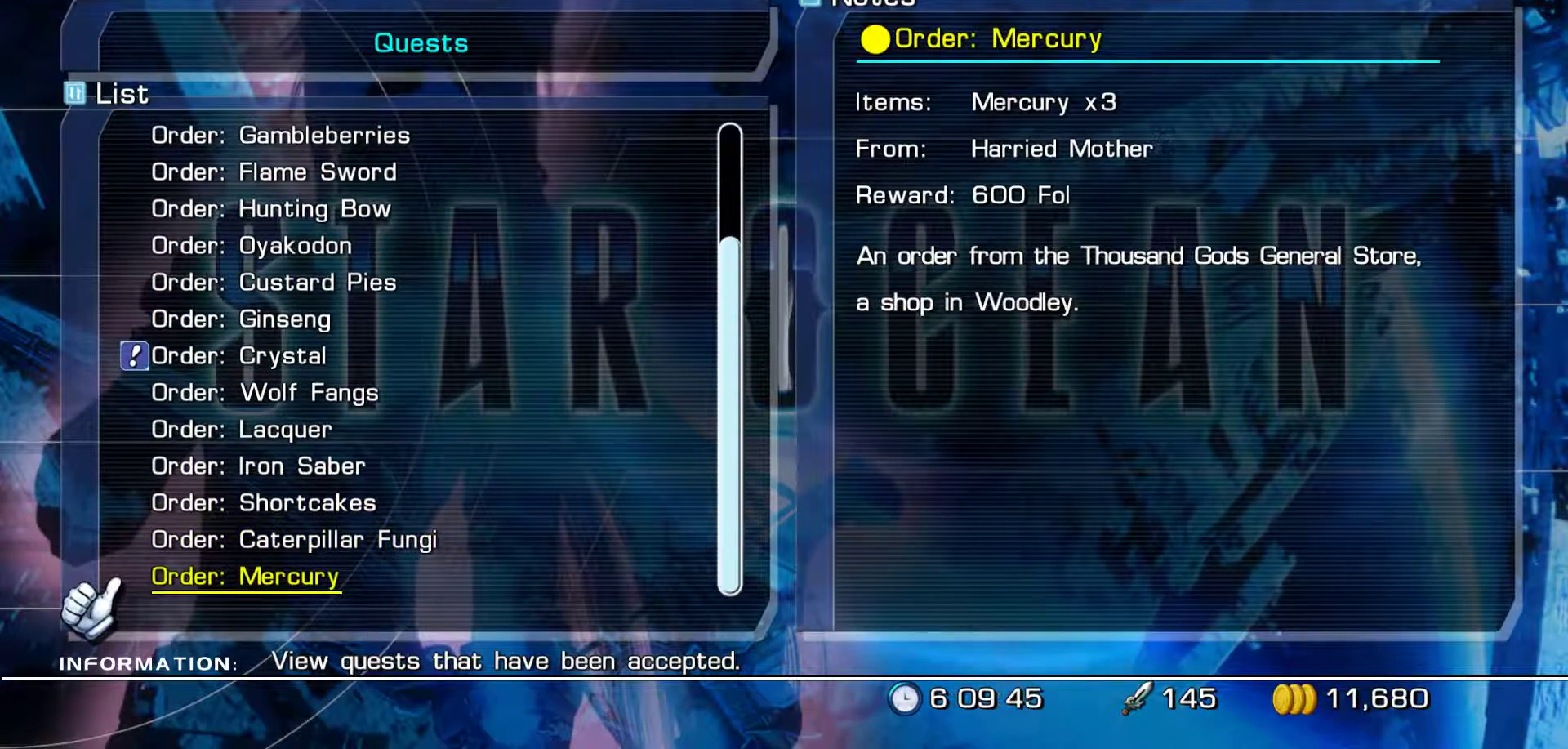
{"dt_ms": 500, "buttons": [], "left_stick": "center", "right_stick": "center", "events": [[33, "DPAD_DOWN", "down"], [200, "DPAD_DOWN", "up"]]}
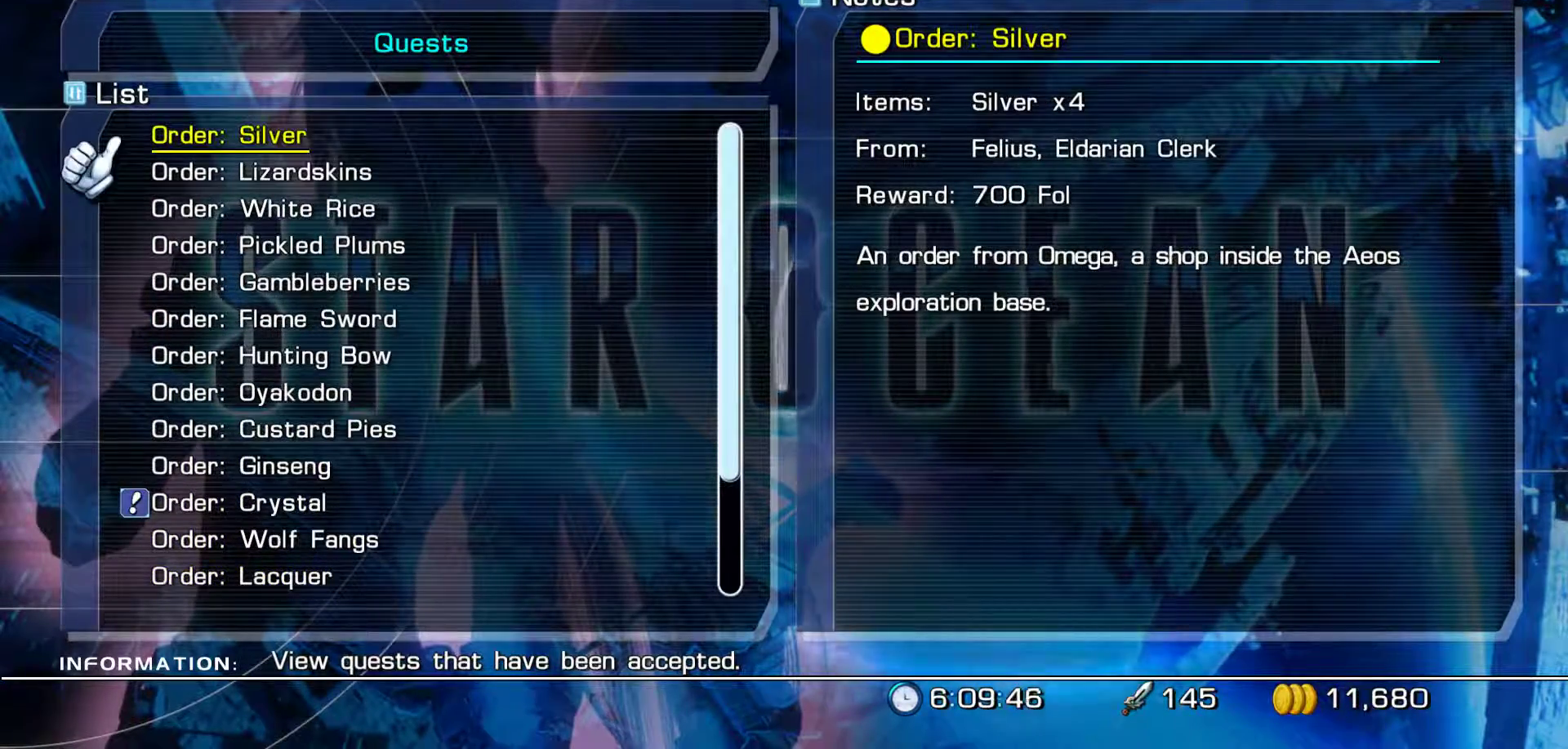
{"dt_ms": 1000, "buttons": [], "left_stick": "center", "right_stick": "center"}
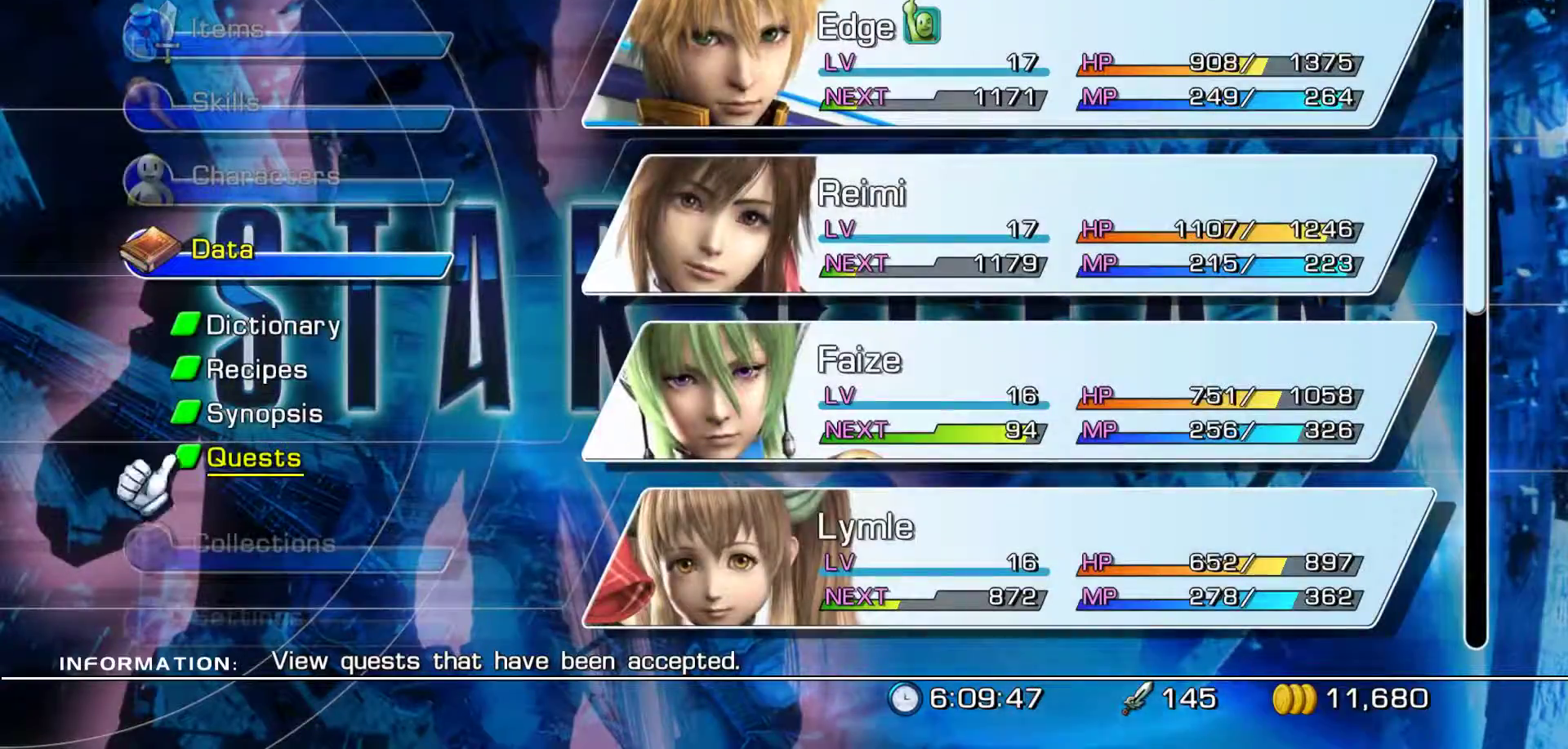
{"dt_ms": 500, "buttons": ["B"], "left_stick": "center", "right_stick": "center"}
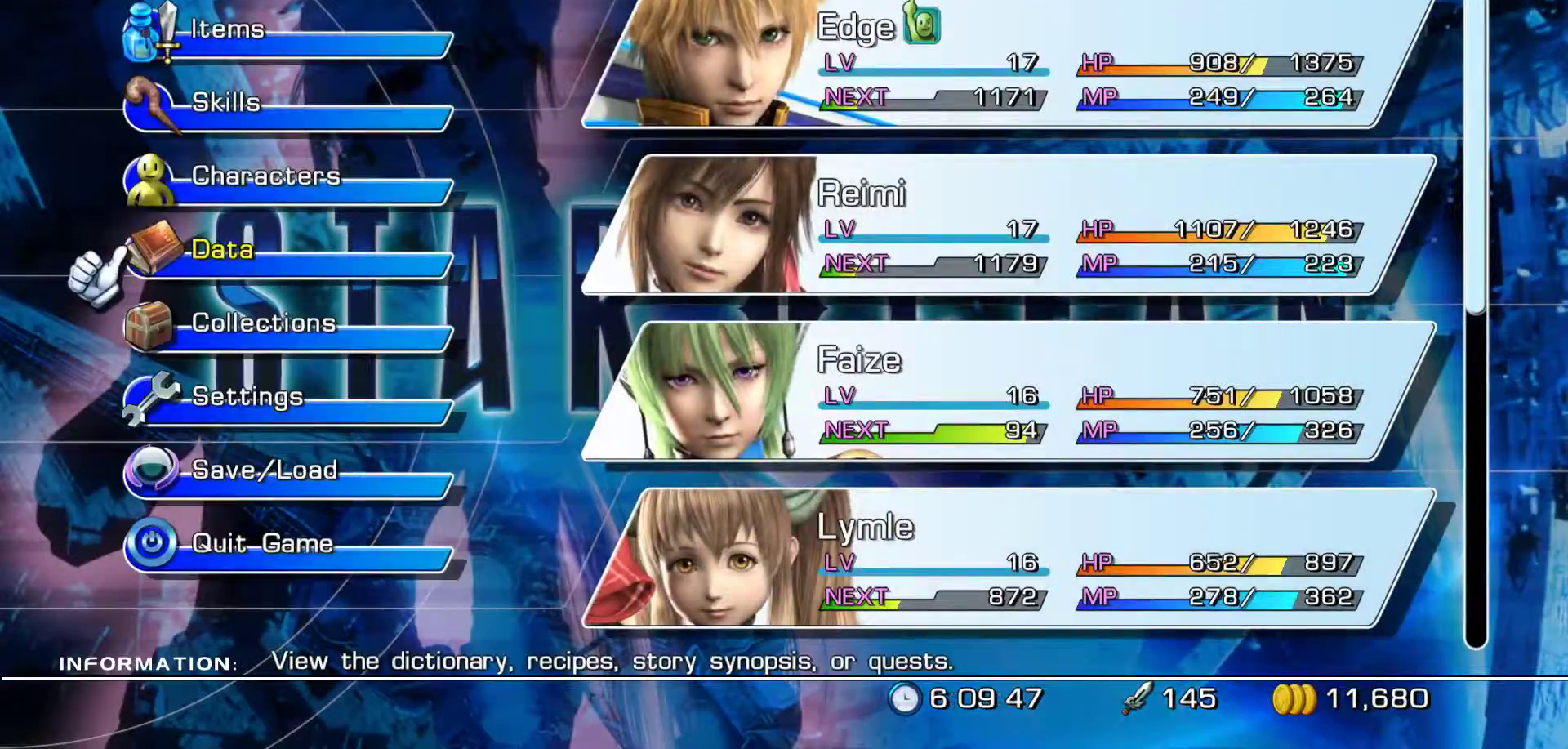
{"dt_ms": 500, "buttons": [], "left_stick": "up-right", "right_stick": "center", "events": [[117, "B", "up"], [283, "left_stick", "up-right"]]}
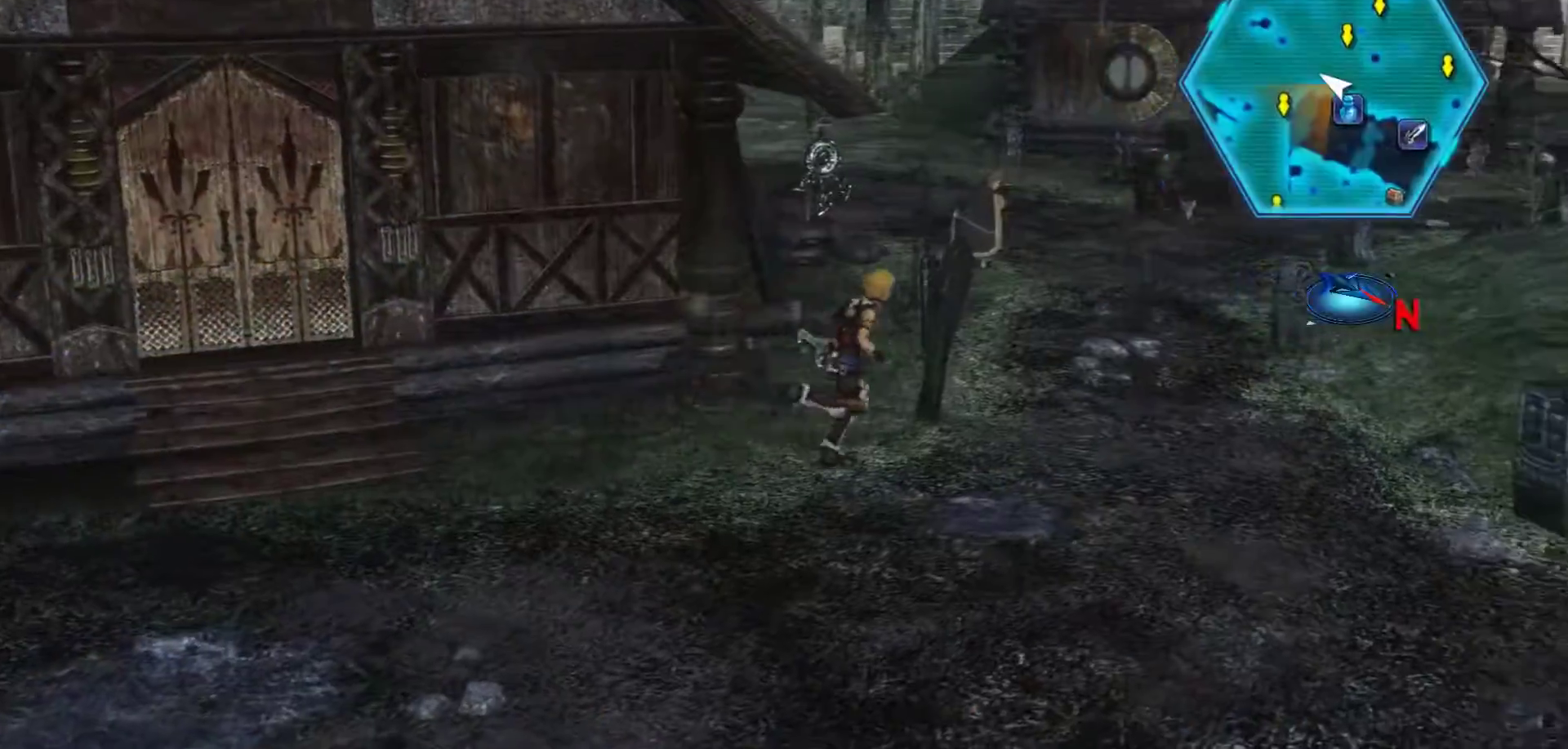
{"dt_ms": 500, "buttons": [], "left_stick": "up", "right_stick": "center", "events": [[483, "left_stick", "up"]]}
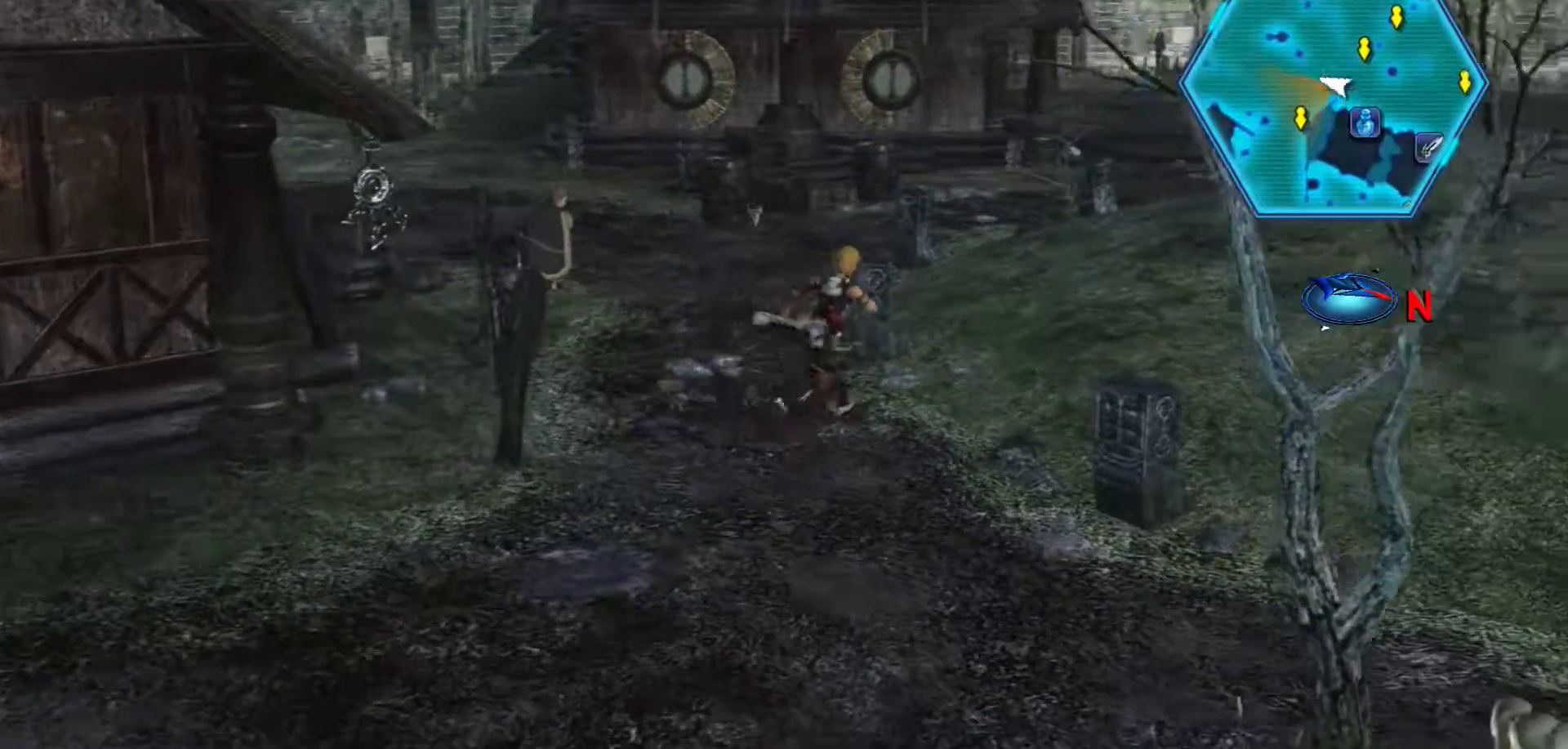
{"dt_ms": 500, "buttons": [], "left_stick": "up-left", "right_stick": "center", "events": [[483, "left_stick", "up-left"]]}
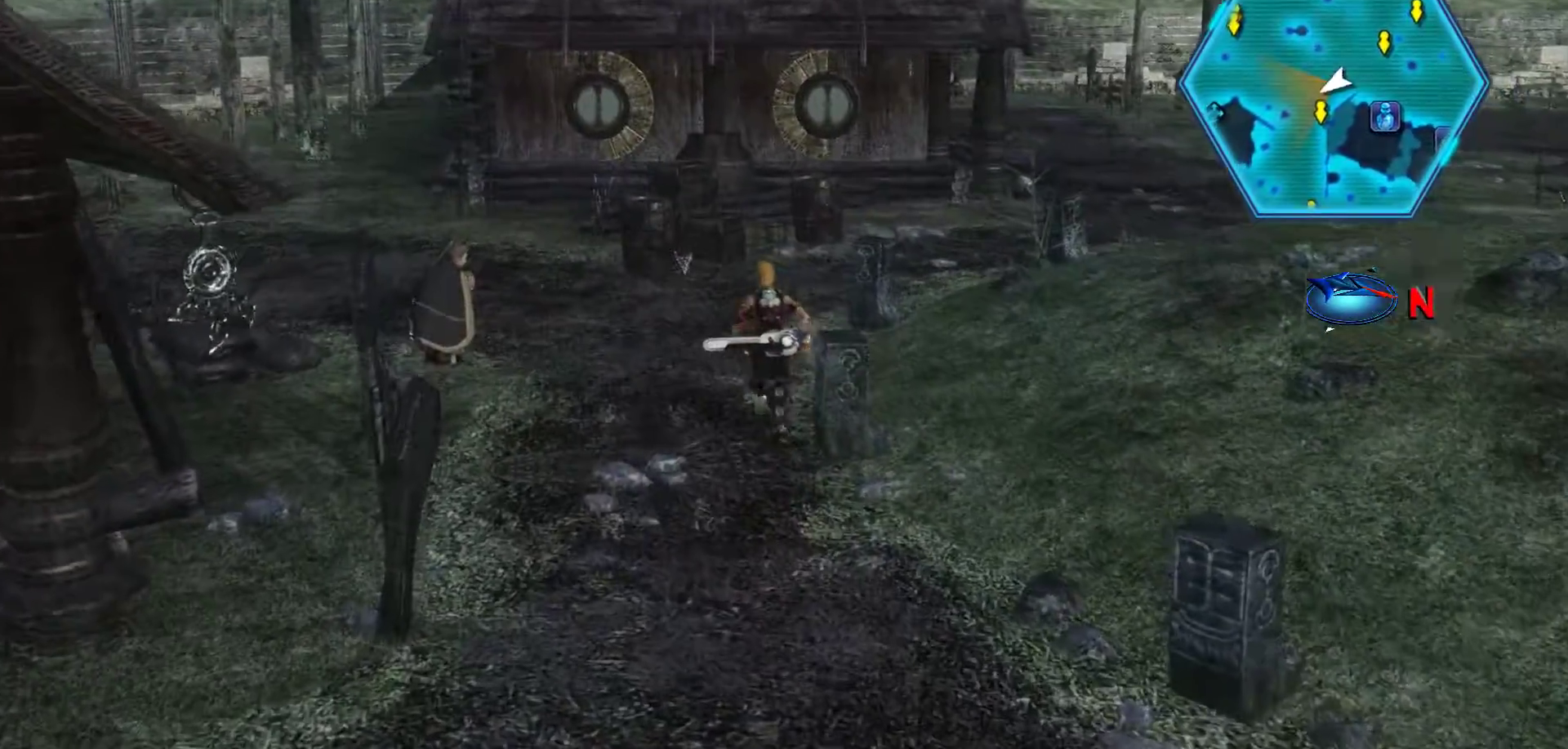
{"dt_ms": 500, "buttons": [], "left_stick": "up-left", "right_stick": "center", "events": []}
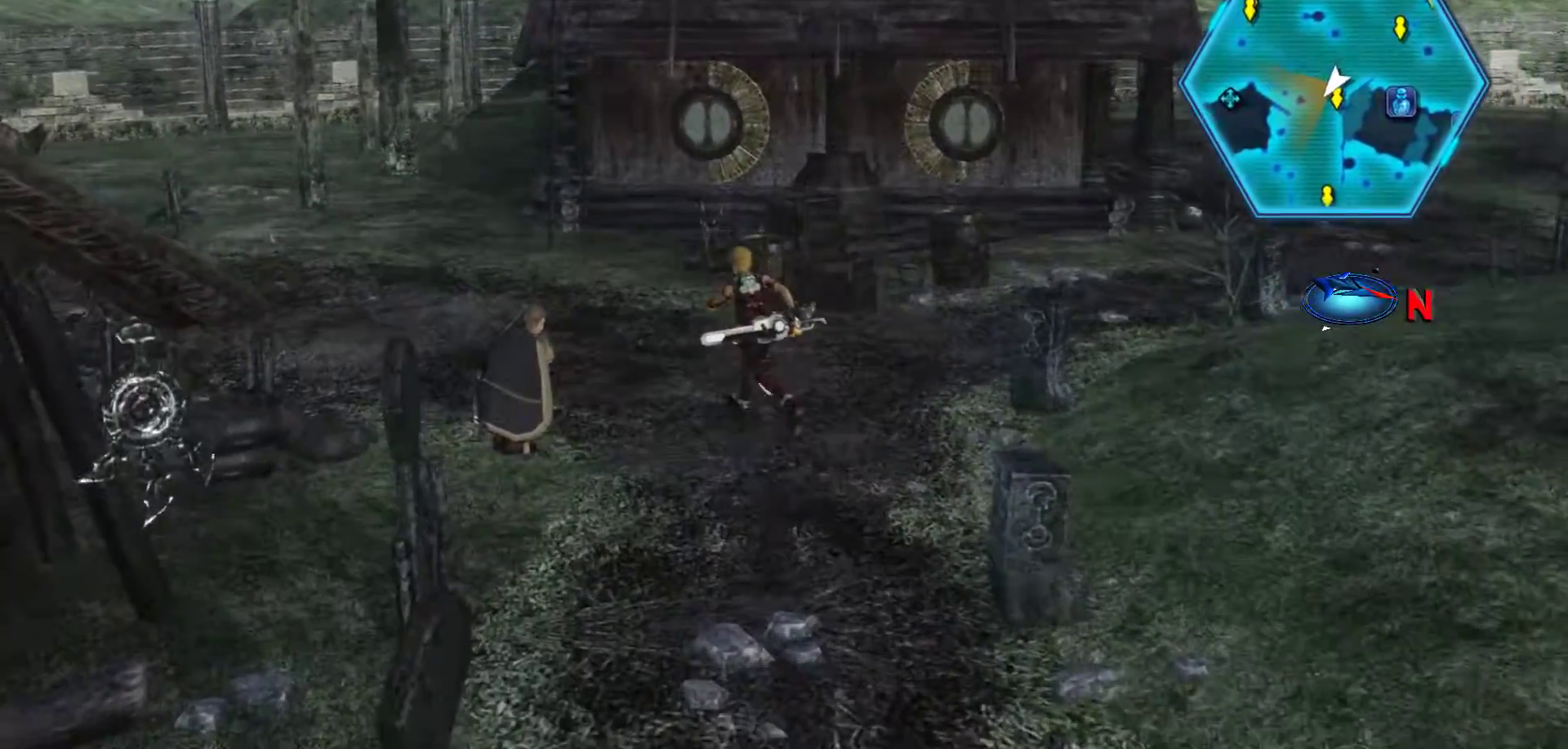
{"dt_ms": 500, "buttons": [], "left_stick": "up-left", "right_stick": "center", "events": []}
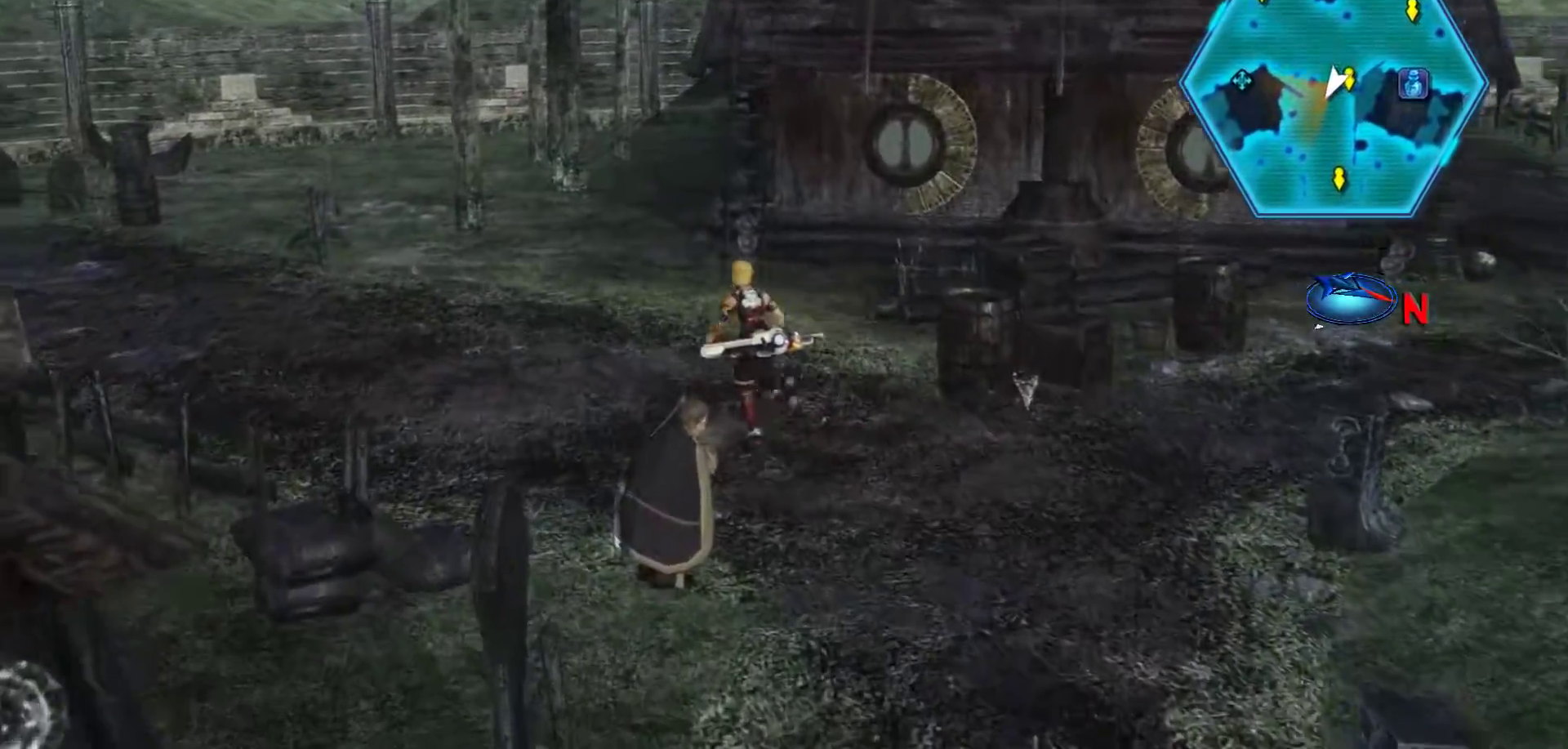
{"dt_ms": 500, "buttons": ["X"], "left_stick": "up-left", "right_stick": "center", "events": [[283, "X", "down"]]}
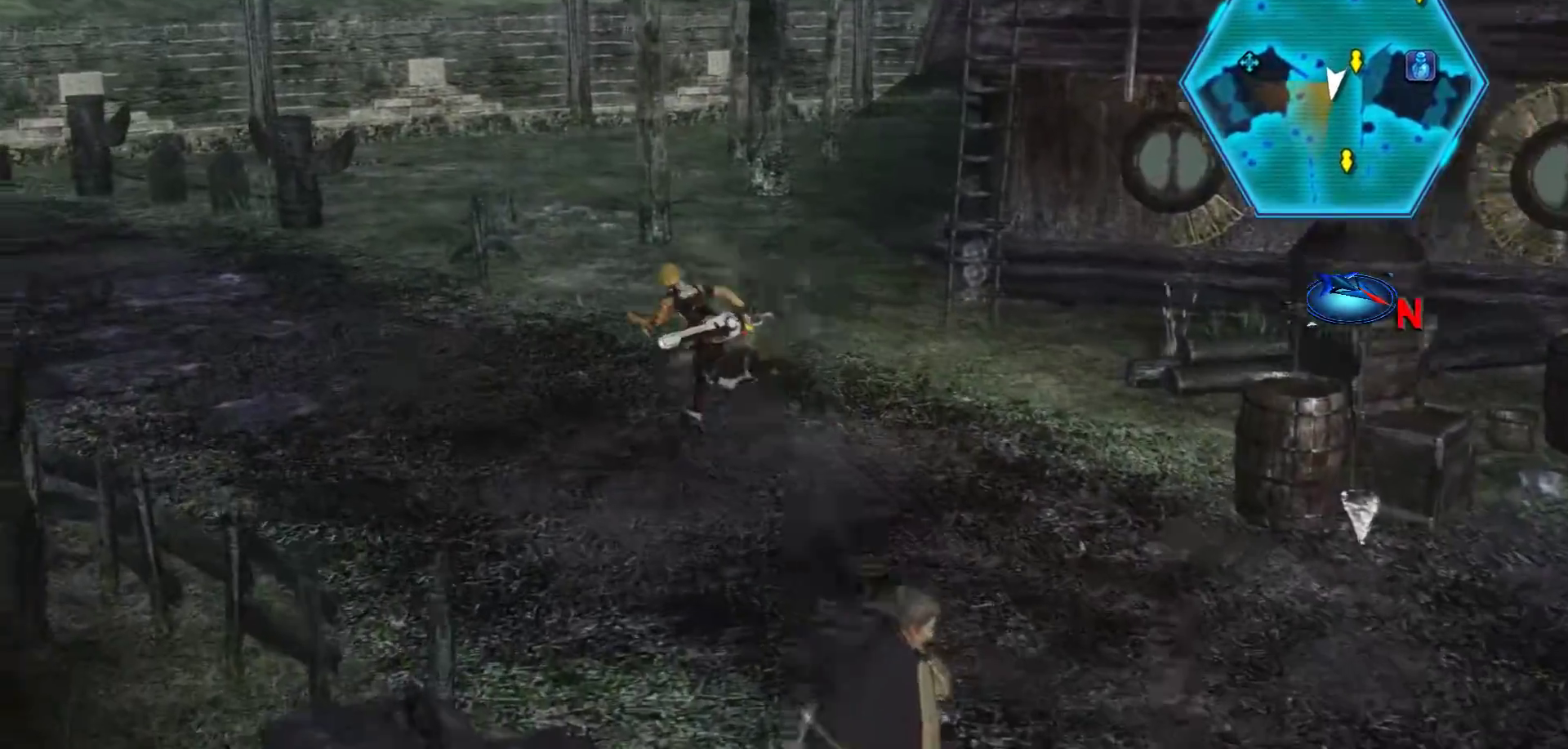
{"dt_ms": 500, "buttons": [], "left_stick": "up-left", "right_stick": "center", "events": [[17, "X", "up"]]}
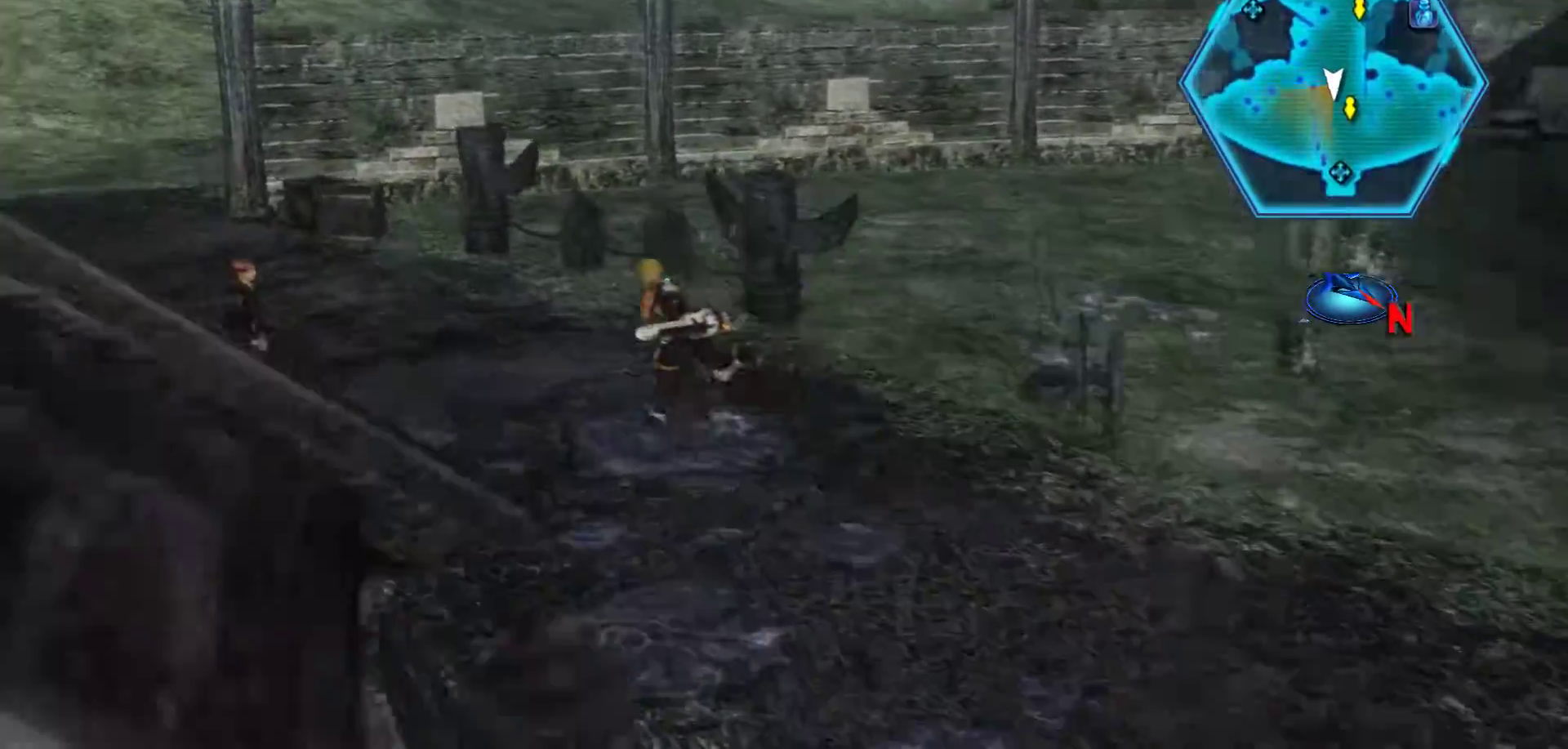
{"dt_ms": 500, "buttons": [], "left_stick": "up-left", "right_stick": "center", "events": []}
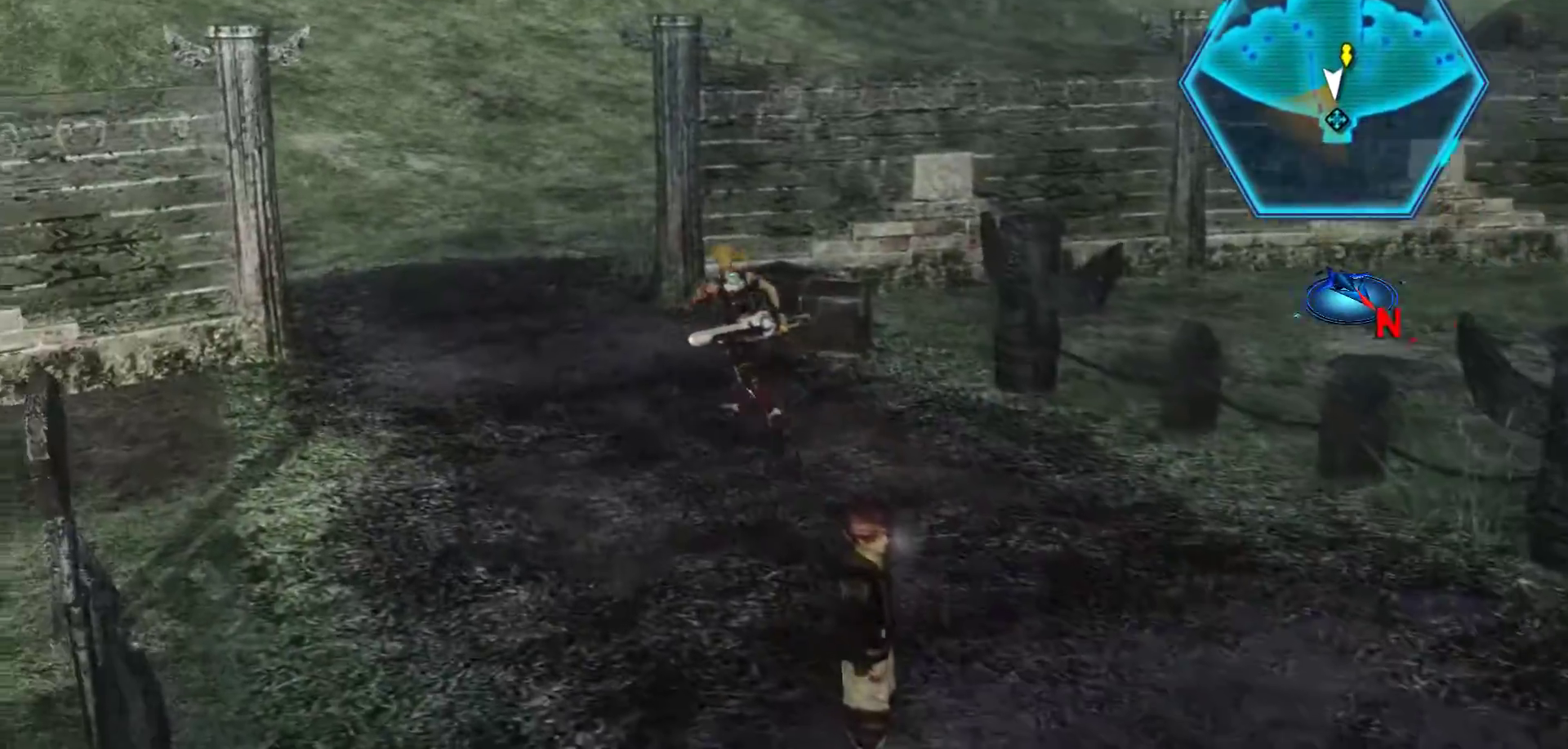
{"dt_ms": 500, "buttons": [], "left_stick": "up-left", "right_stick": "center", "events": []}
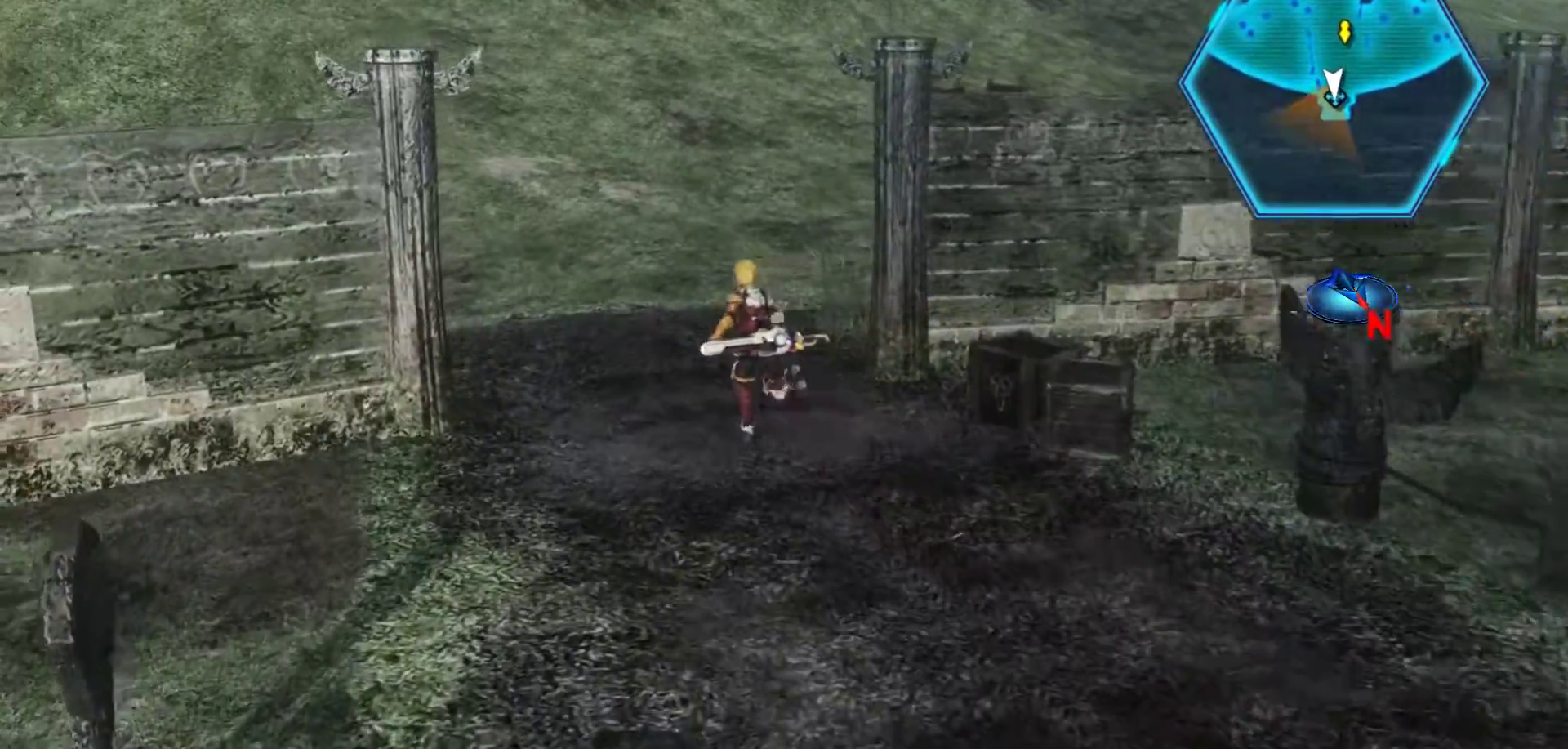
{"dt_ms": 500, "buttons": [], "left_stick": "up", "right_stick": "center", "events": [[167, "left_stick", "up"]]}
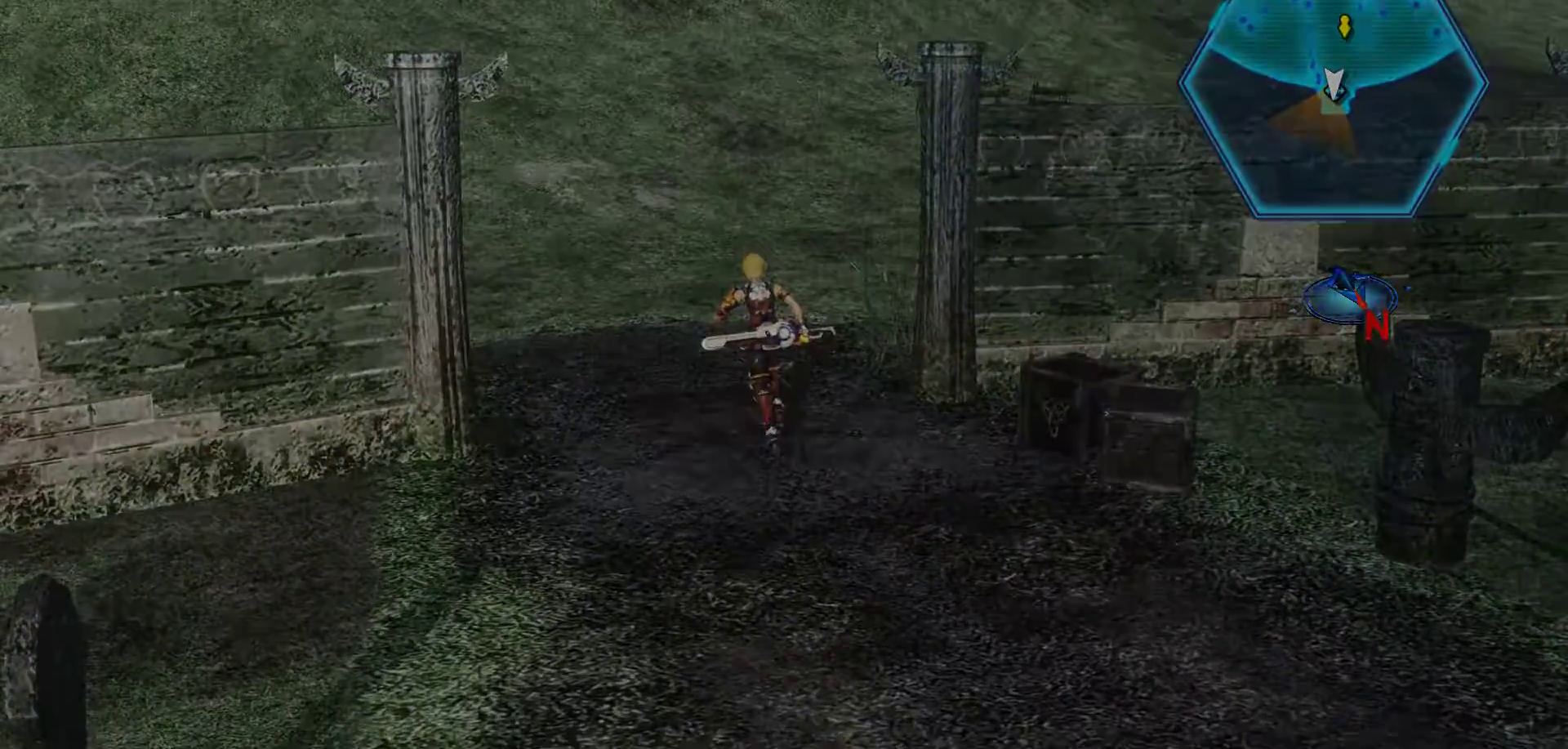
{"dt_ms": 500, "buttons": [], "left_stick": "up", "right_stick": "center", "events": []}
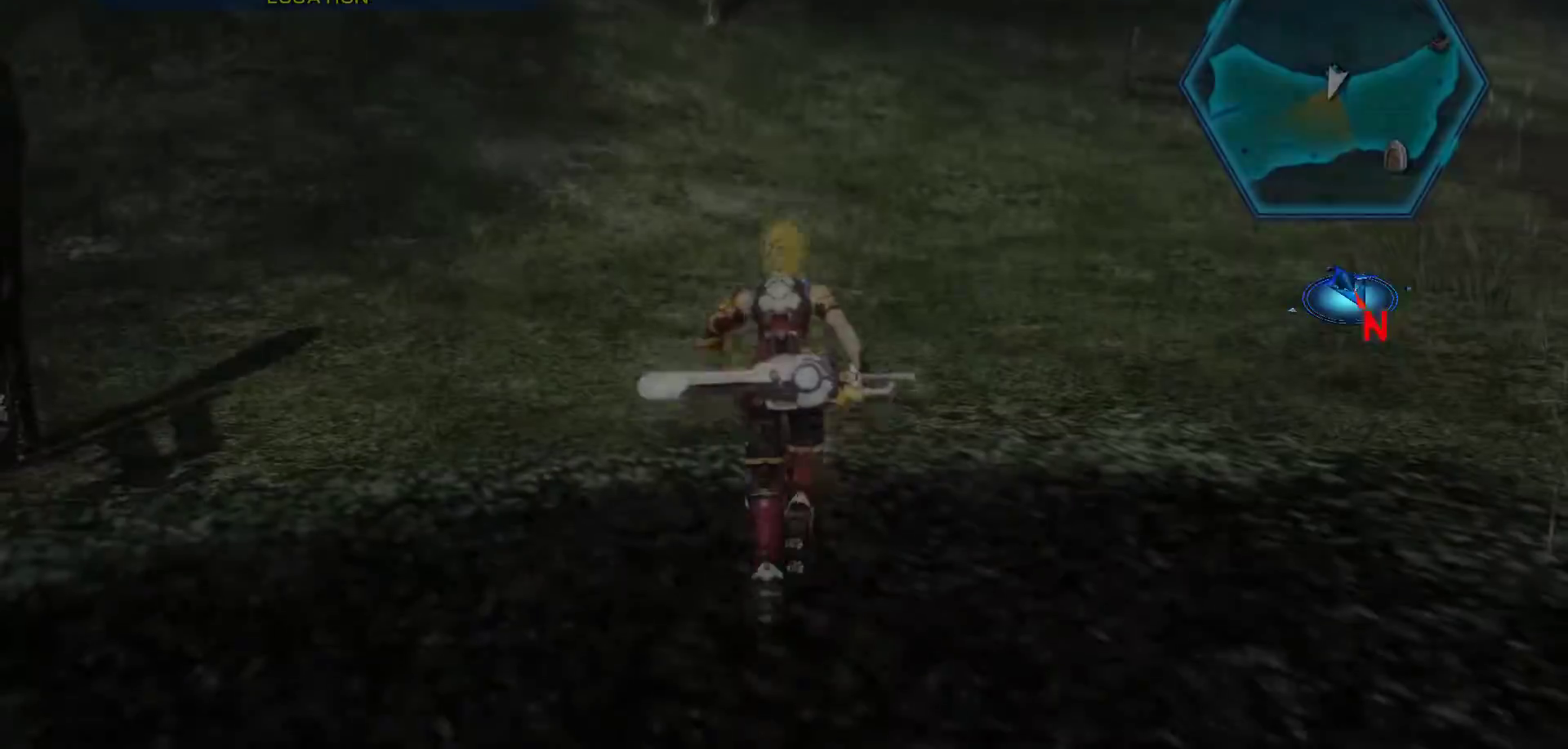
{"dt_ms": 500, "buttons": [], "left_stick": "up-right", "right_stick": "center", "events": [[500, "left_stick", "up-right"]]}
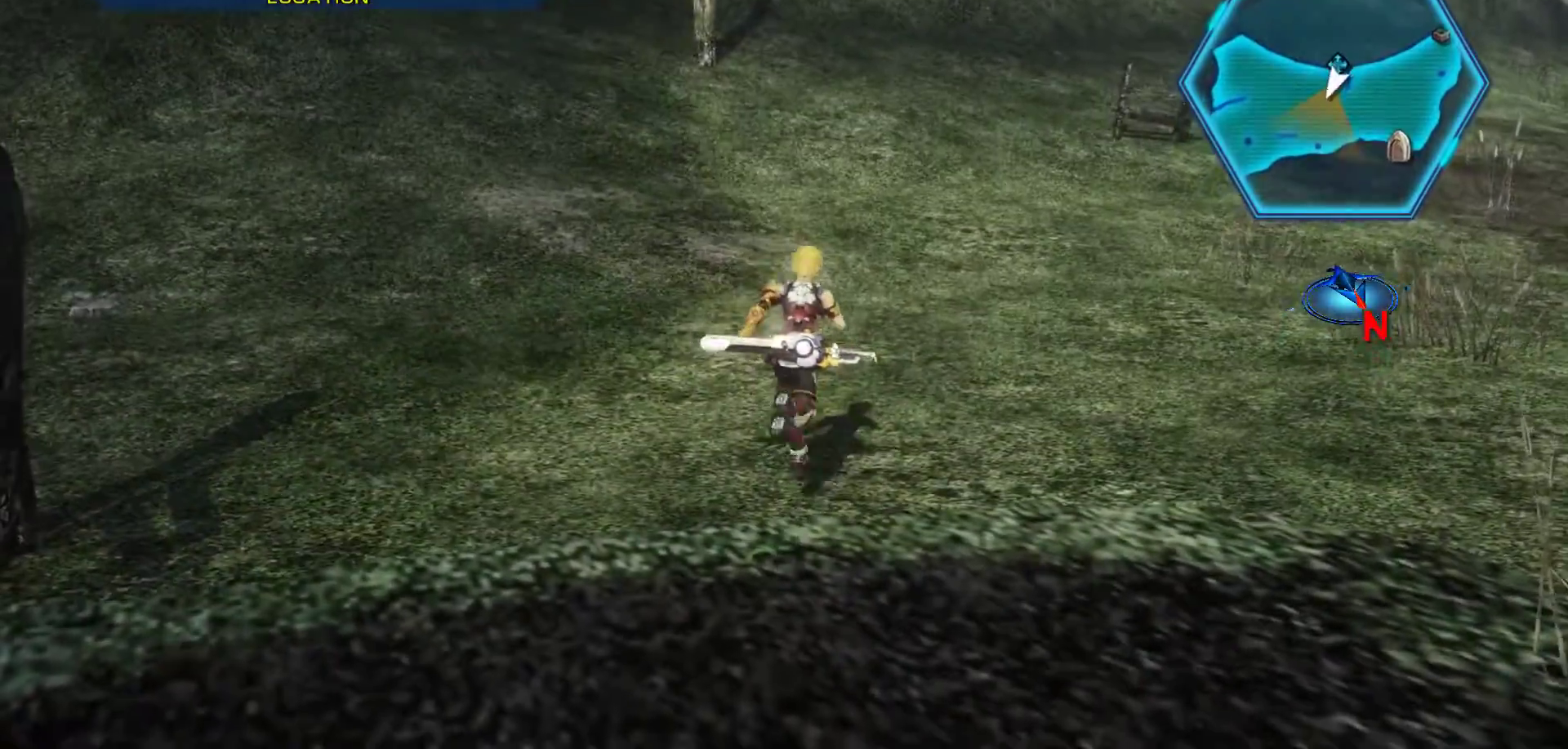
{"dt_ms": 500, "buttons": [], "left_stick": "up-right", "right_stick": "center", "events": []}
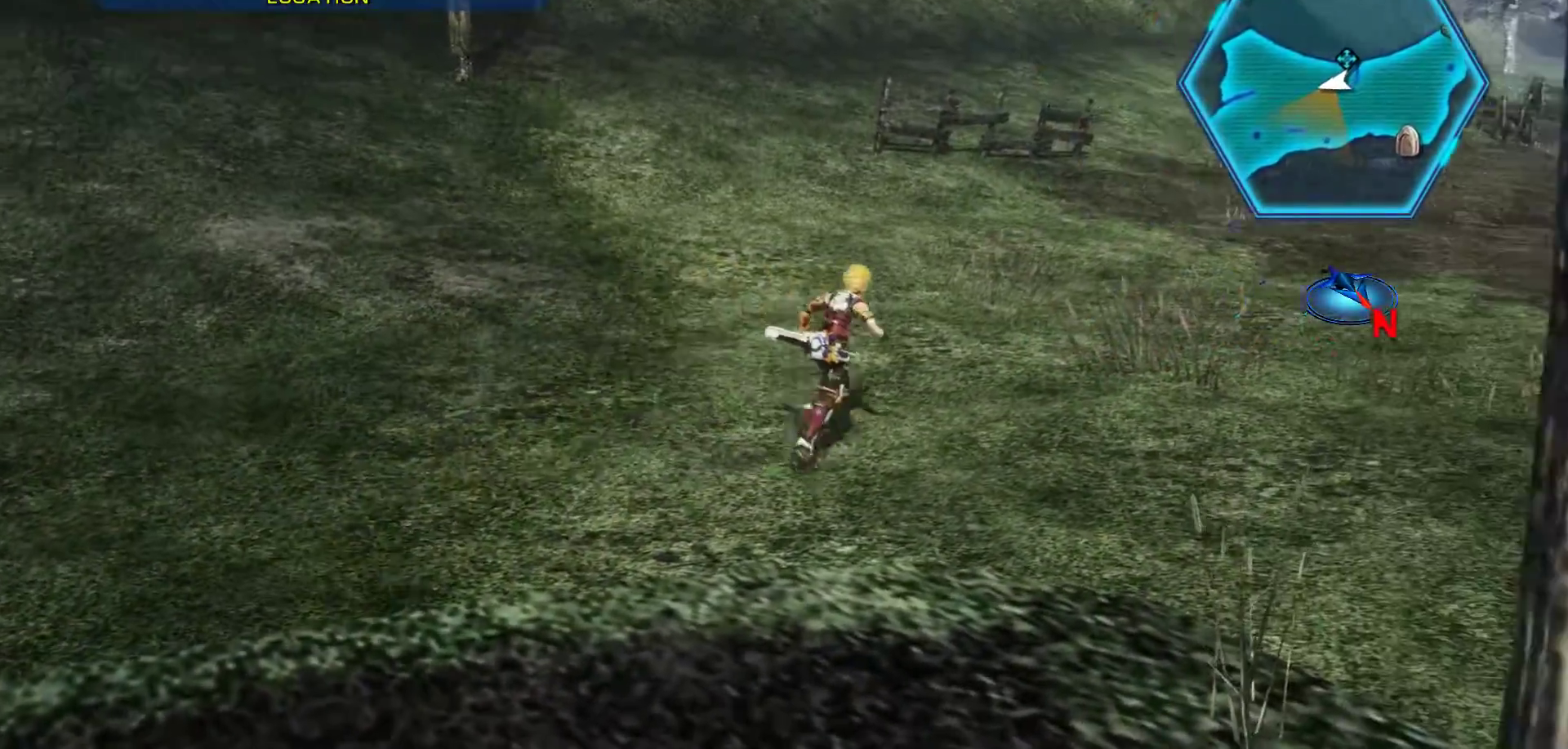
{"dt_ms": 500, "buttons": ["X"], "left_stick": "up-right", "right_stick": "center", "events": [[100, "X", "down"]]}
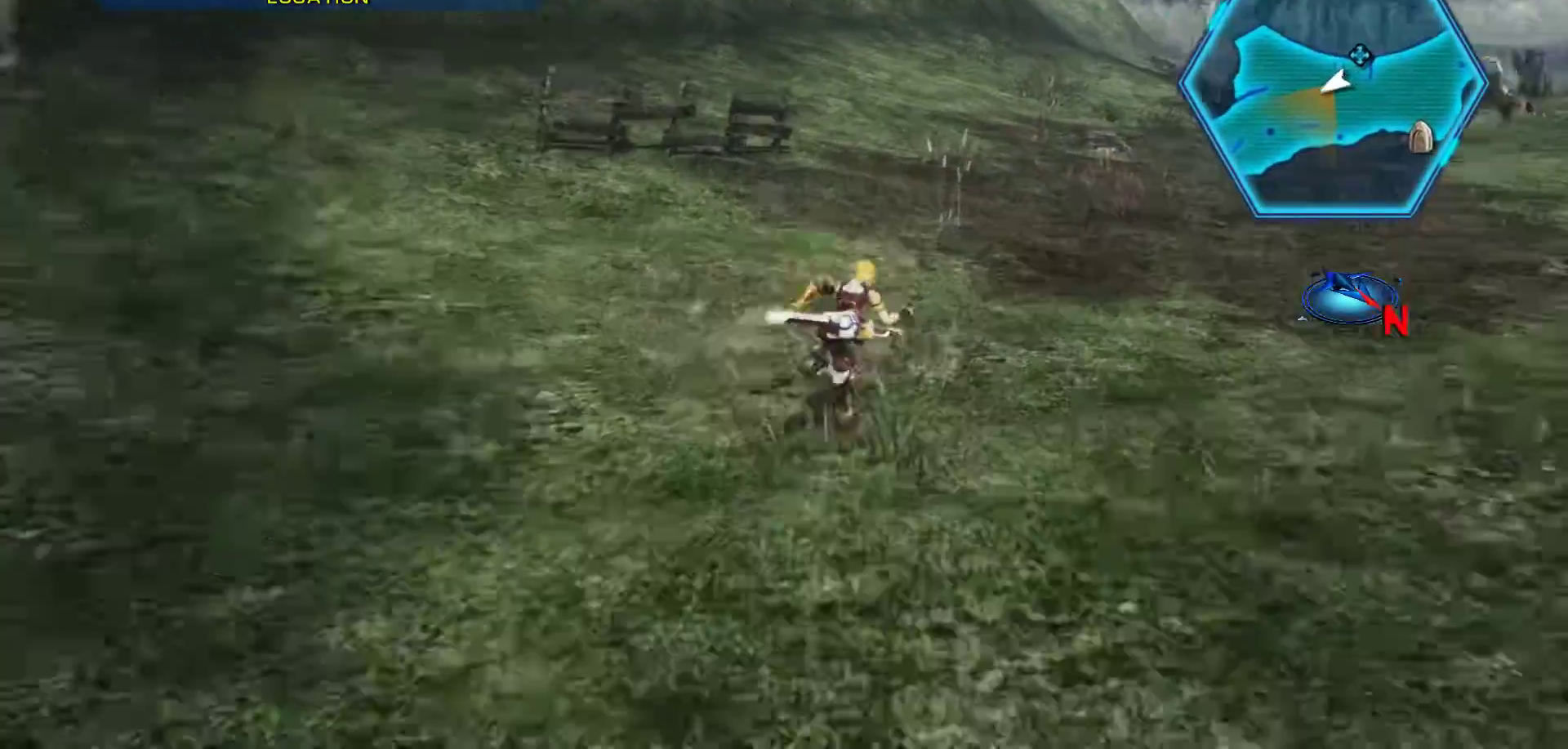
{"dt_ms": 500, "buttons": [], "left_stick": "up-right", "right_stick": "center", "events": [[350, "X", "up"]]}
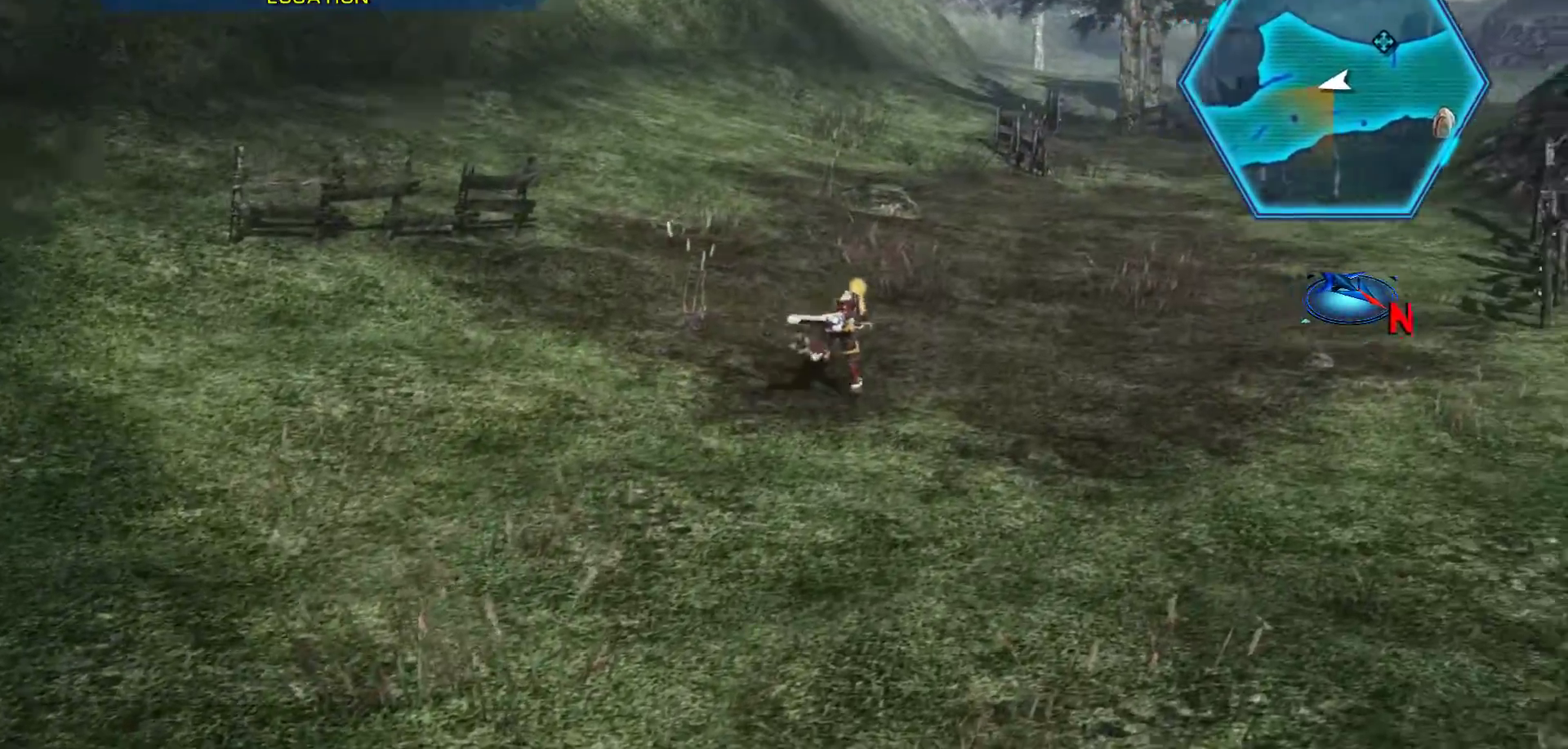
{"dt_ms": 500, "buttons": [], "left_stick": "up", "right_stick": "center", "events": [[83, "X", "down"], [317, "X", "up"], [383, "left_stick", "up"]]}
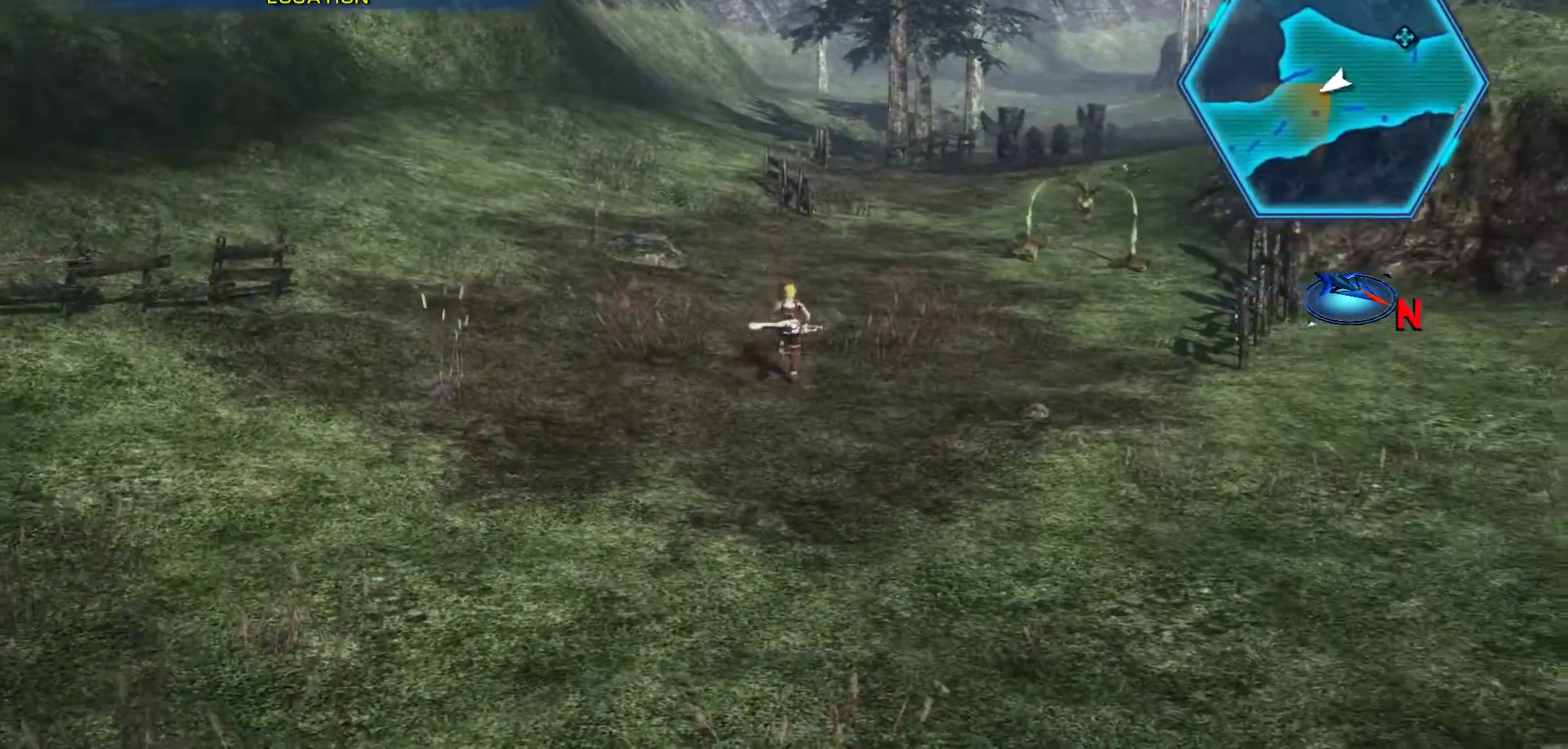
{"dt_ms": 500, "buttons": [], "left_stick": "up", "right_stick": "center", "events": []}